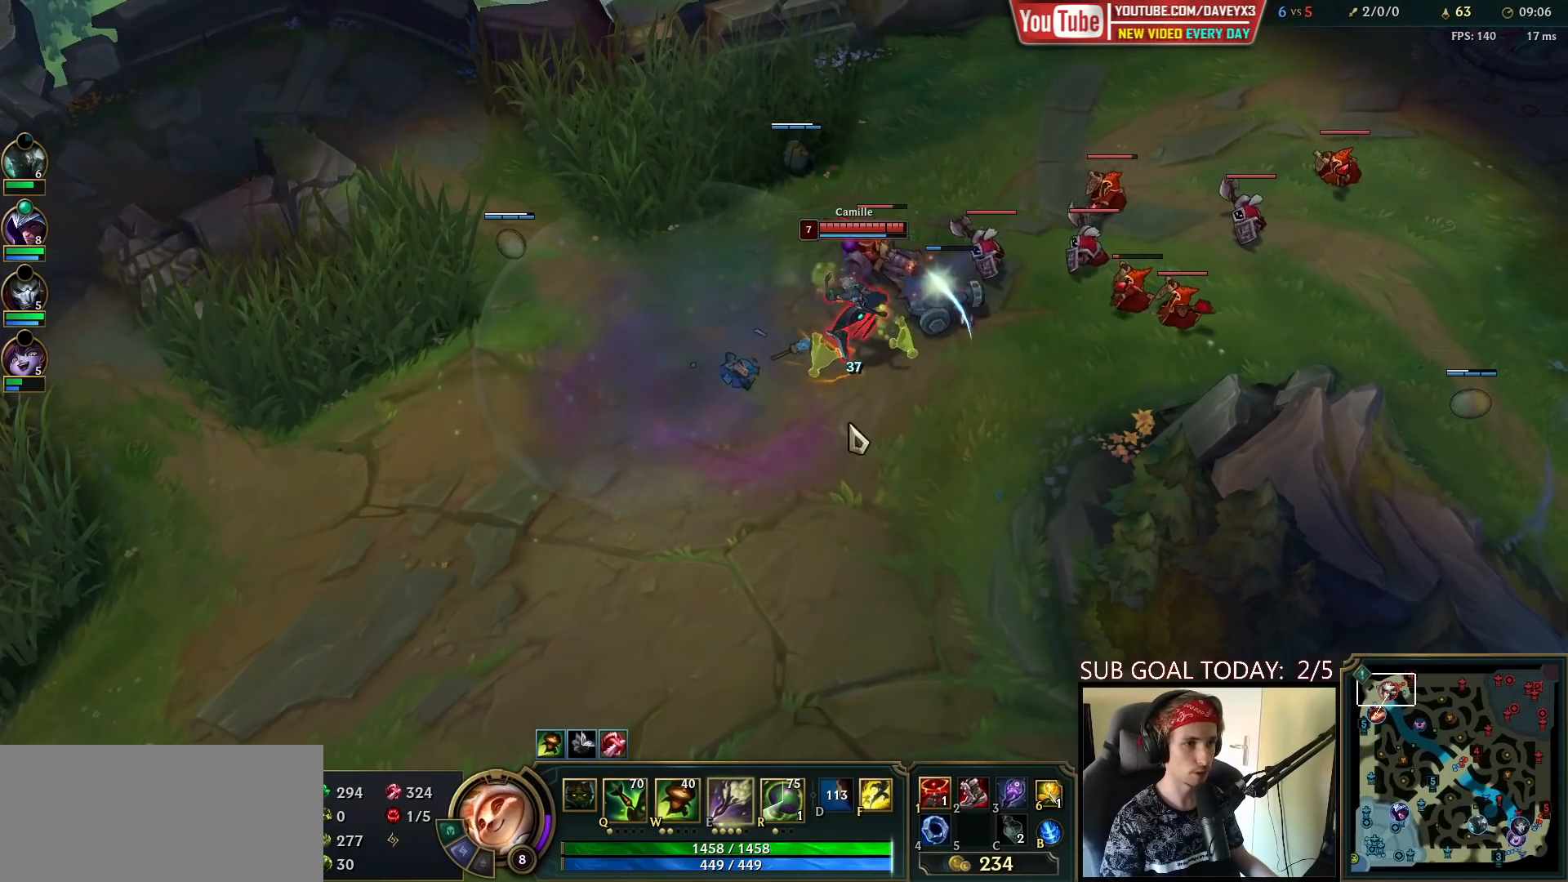
Gameplay with keyboard and mouse; each line is a JSON object with the keys and mouse buttons held at the frame after it. "events" lists presses ("down") and releases ("up") of "a", "ctrl", "d", "e", "f", "q", "r", "s", "shift", "space", "tab", "w", "mouse_left", "mouse_wheel", "mouse_right", "mouse_mb4" and "mouse_mb5" between this image and that frame as [ms after this image, input, new state], when the widget could be followed in between. "mouse_left", "mouse_wheel", "mouse_right", "mouse_mb4", "mouse_mb5" = the "left", "wheel", "right", "mb4", "mb5" buttons of the "mouse" list. No other keys are recorded. "wheel" means that the mouse wheel is clicked or scrolled. Mouse movement is not recorded.
{"keys": ["space"], "mouse": [], "events": [[150, "mouse_right", "down"], [233, "mouse_right", "up"], [317, "mouse_right", "down"], [400, "mouse_right", "up"], [433, "space", "down"]]}
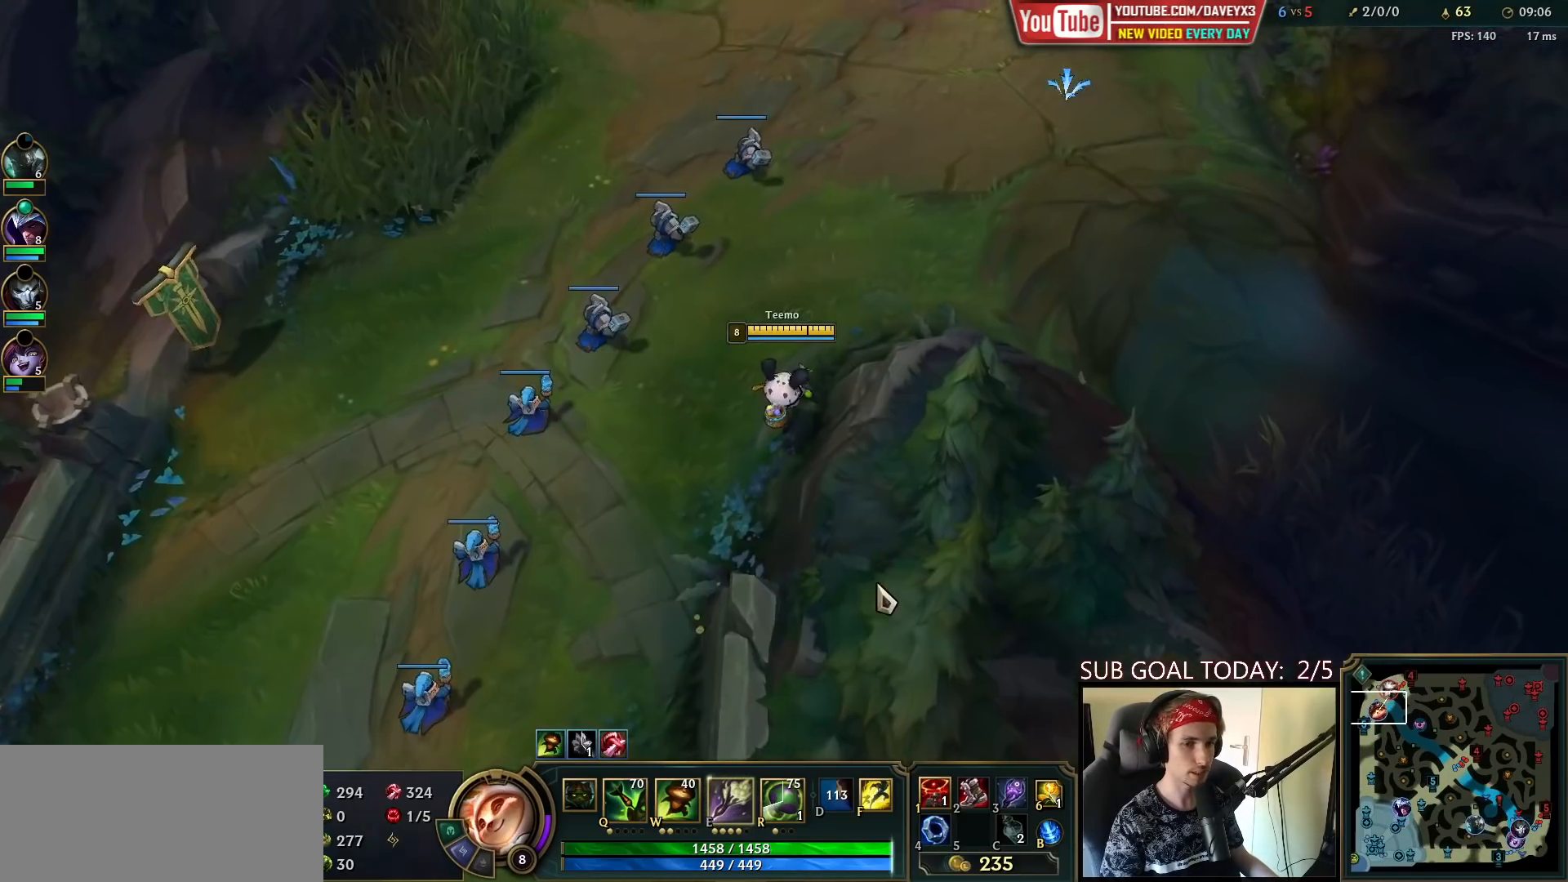
{"keys": ["space"], "mouse": ["right"], "events": [[300, "mouse_right", "down"], [400, "mouse_right", "up"], [500, "mouse_right", "down"]]}
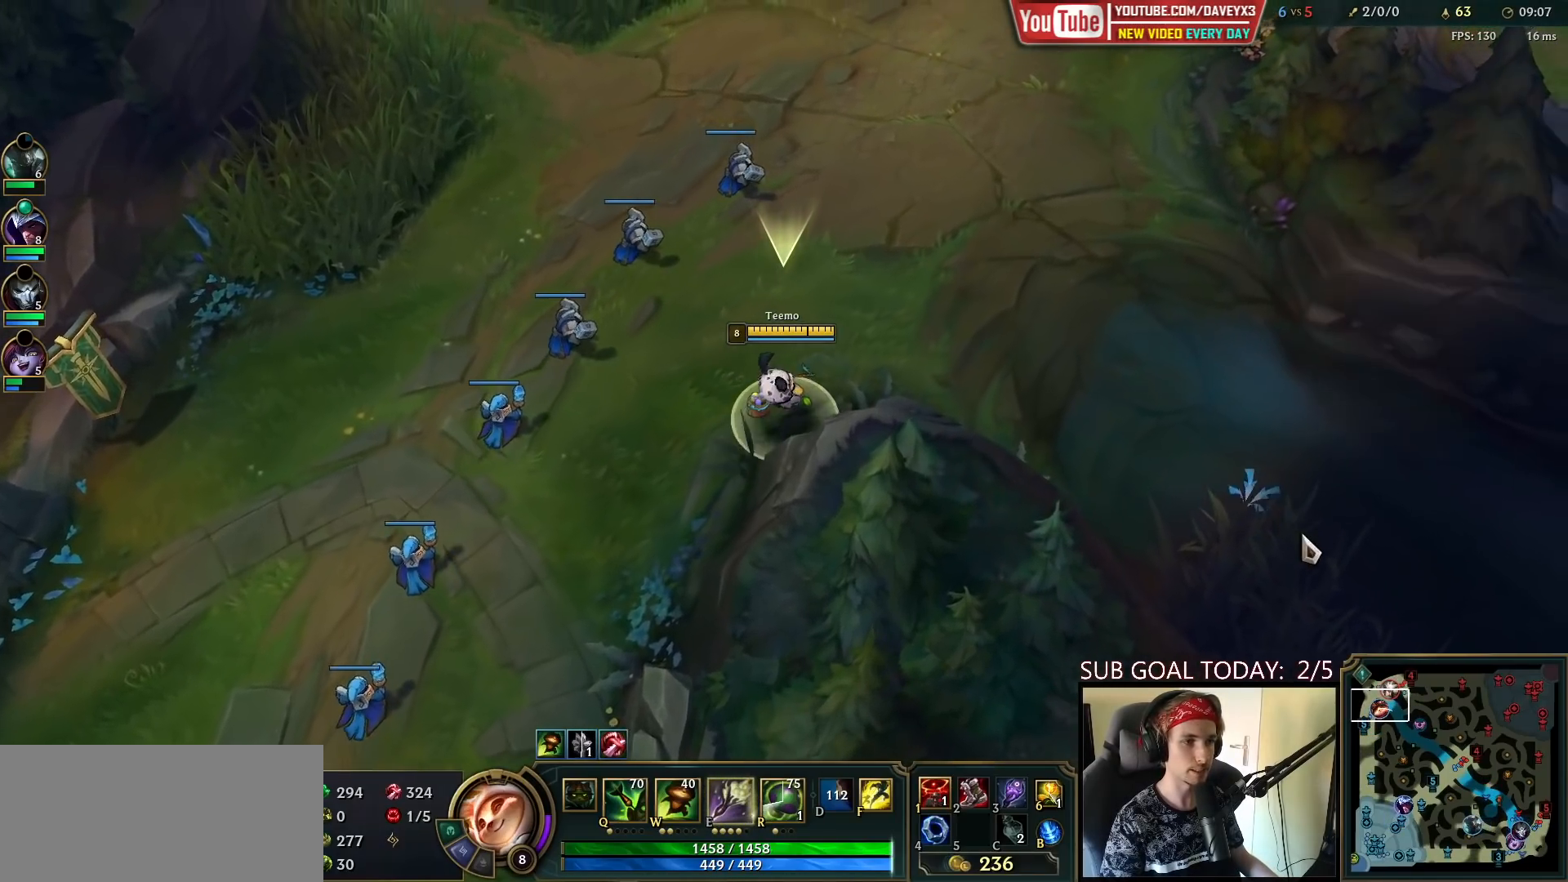
{"keys": [], "mouse": [], "events": [[100, "mouse_right", "up"], [250, "space", "up"]]}
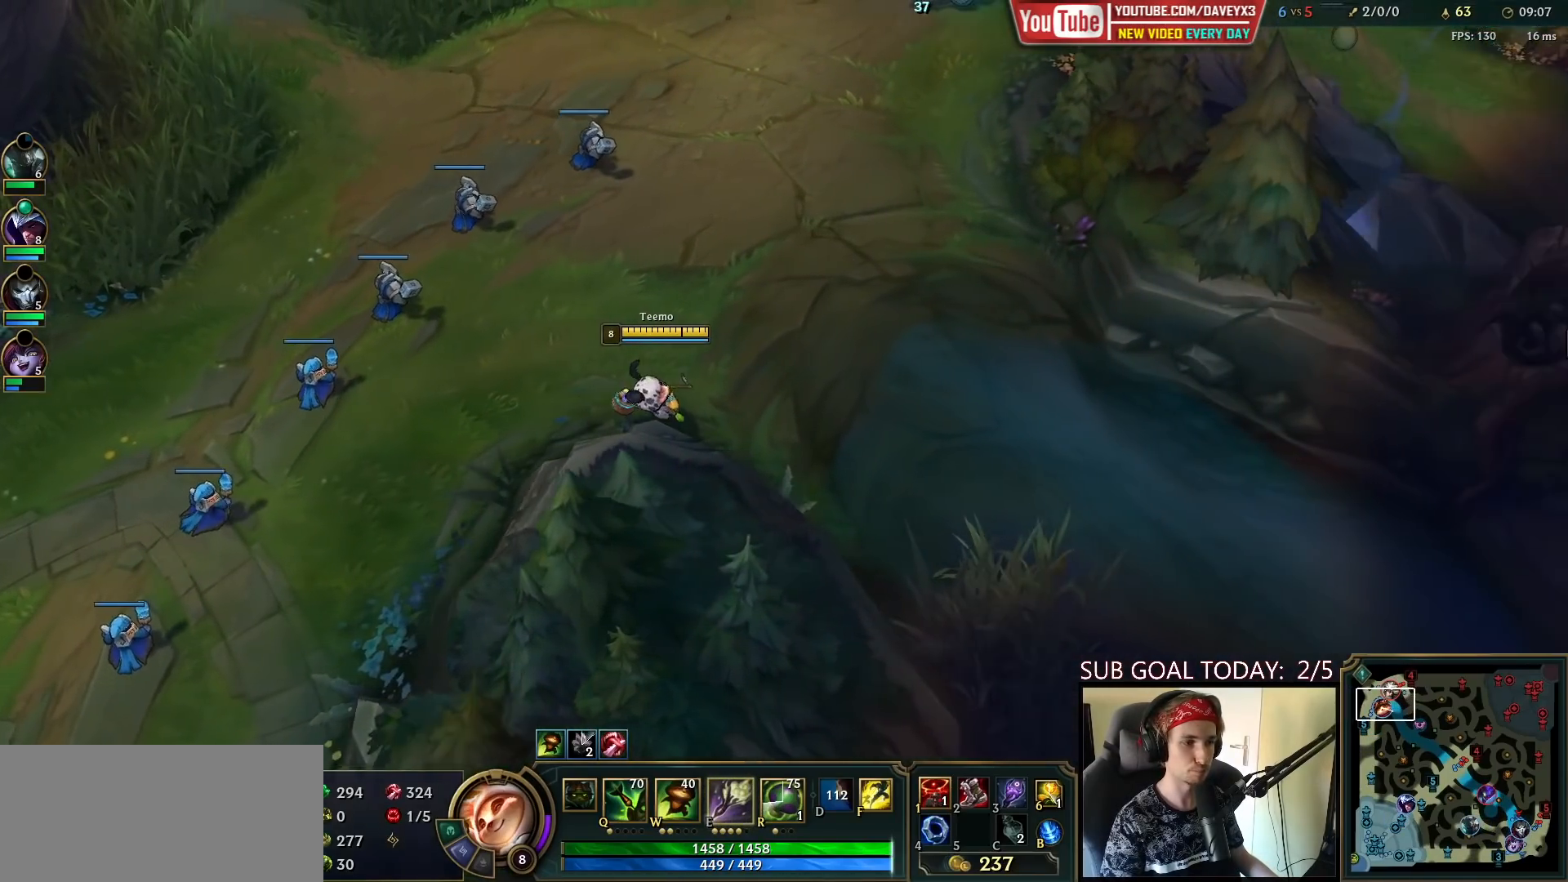
{"keys": [], "mouse": [], "events": [[350, "mouse_right", "down"], [433, "mouse_right", "up"]]}
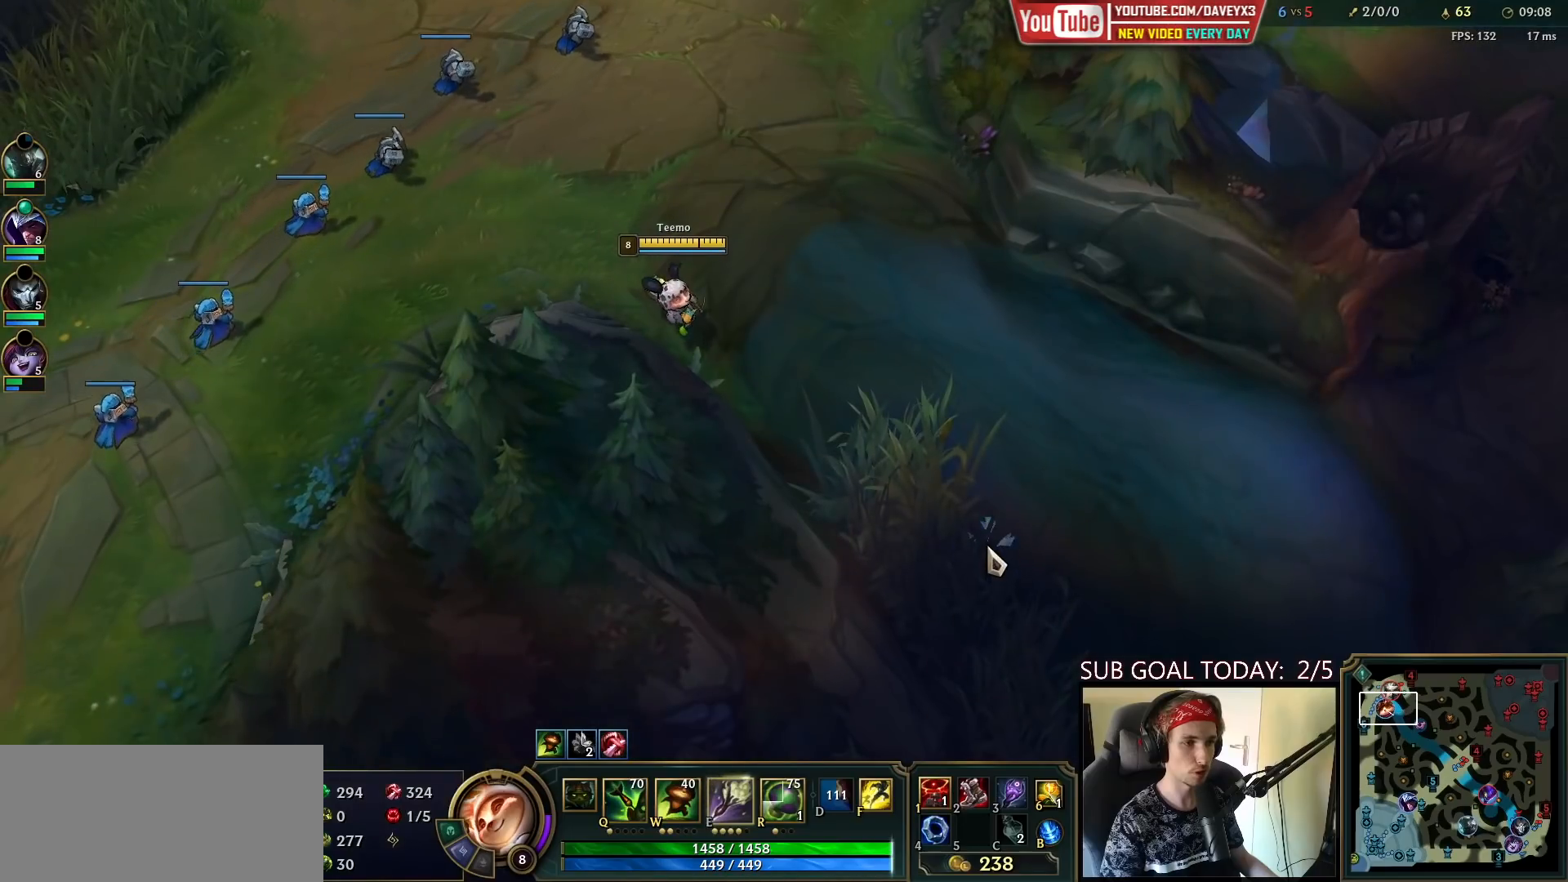
{"keys": [], "mouse": [], "events": [[17, "mouse_right", "down"], [83, "mouse_right", "up"], [167, "mouse_right", "down"], [250, "mouse_right", "up"]]}
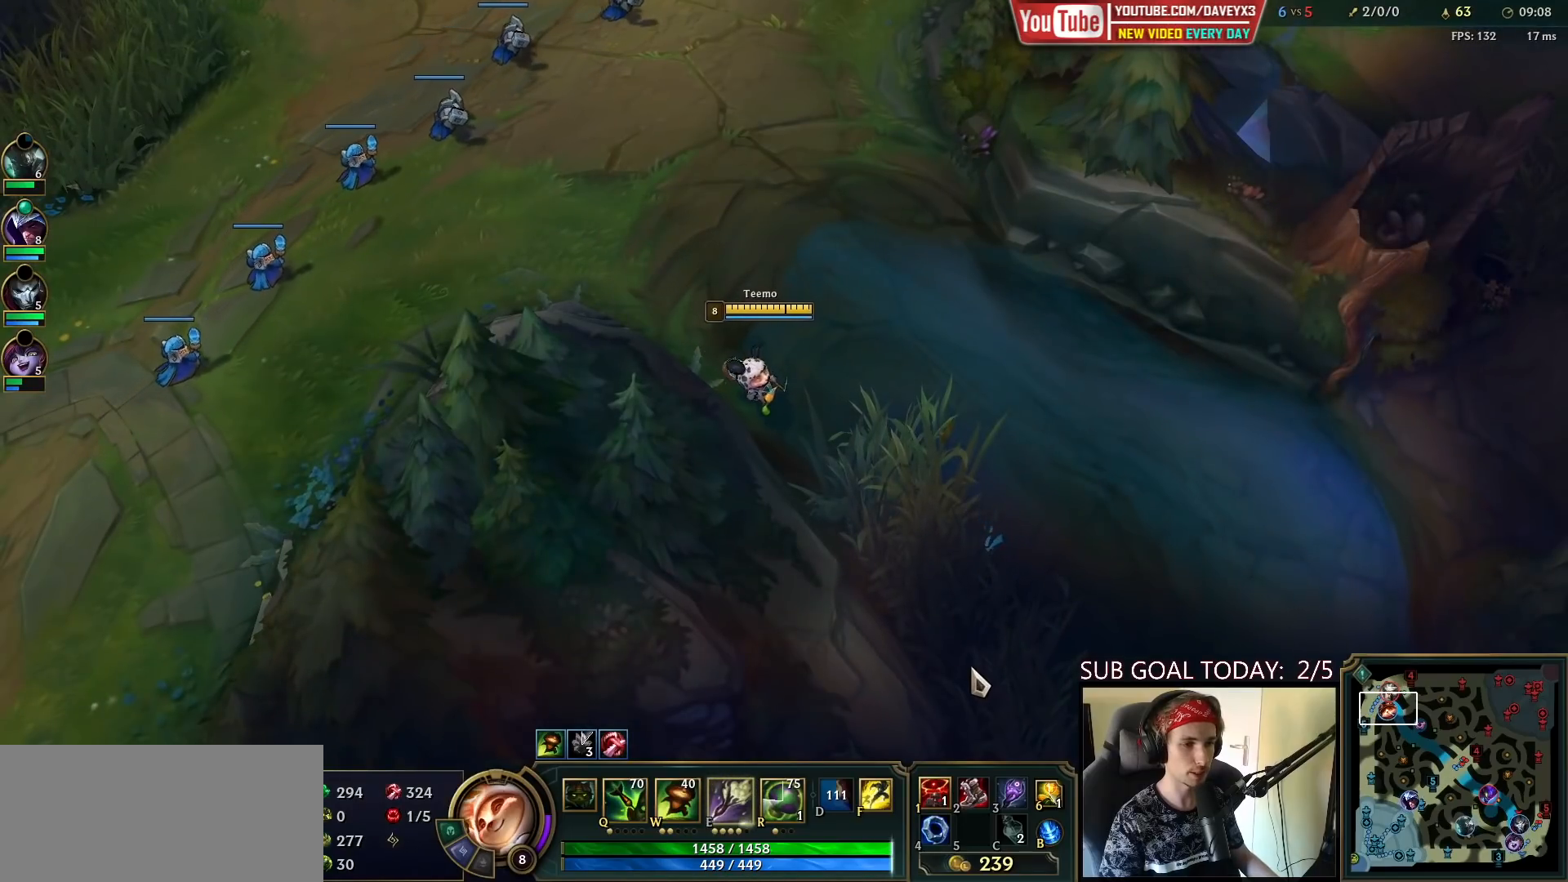
{"keys": [], "mouse": ["right"], "events": [[100, "mouse_wheel", "down"], [167, "mouse_wheel", "up"], [317, "mouse_right", "down"], [383, "mouse_right", "up"], [467, "mouse_right", "down"]]}
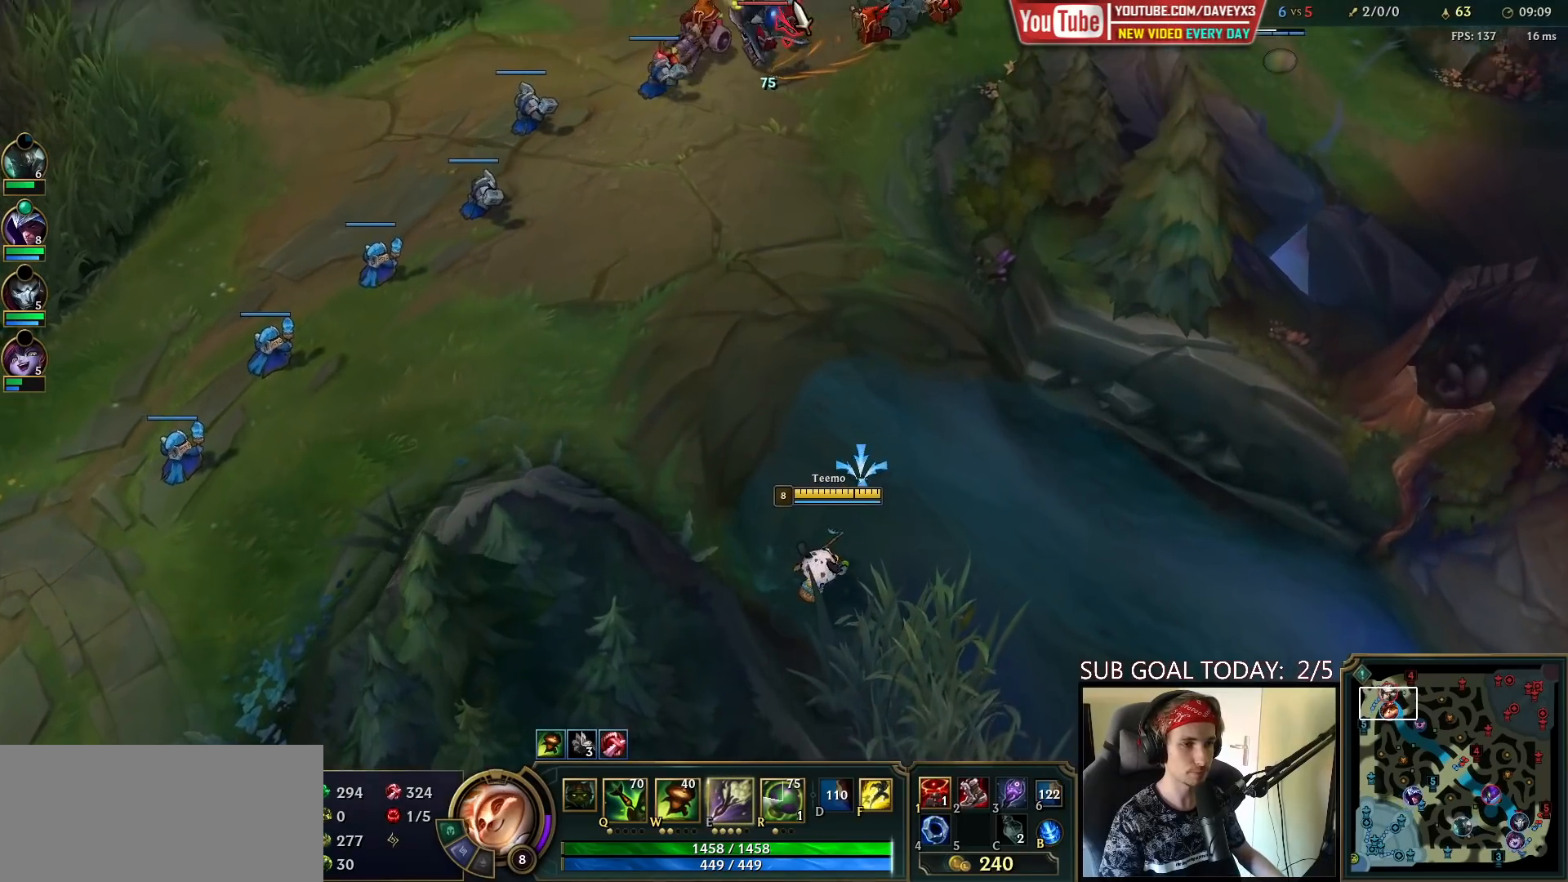
{"keys": [], "mouse": [], "events": [[67, "mouse_right", "up"], [217, "mouse_right", "down"], [317, "mouse_right", "up"], [350, "mouse_right", "down"], [417, "mouse_right", "up"]]}
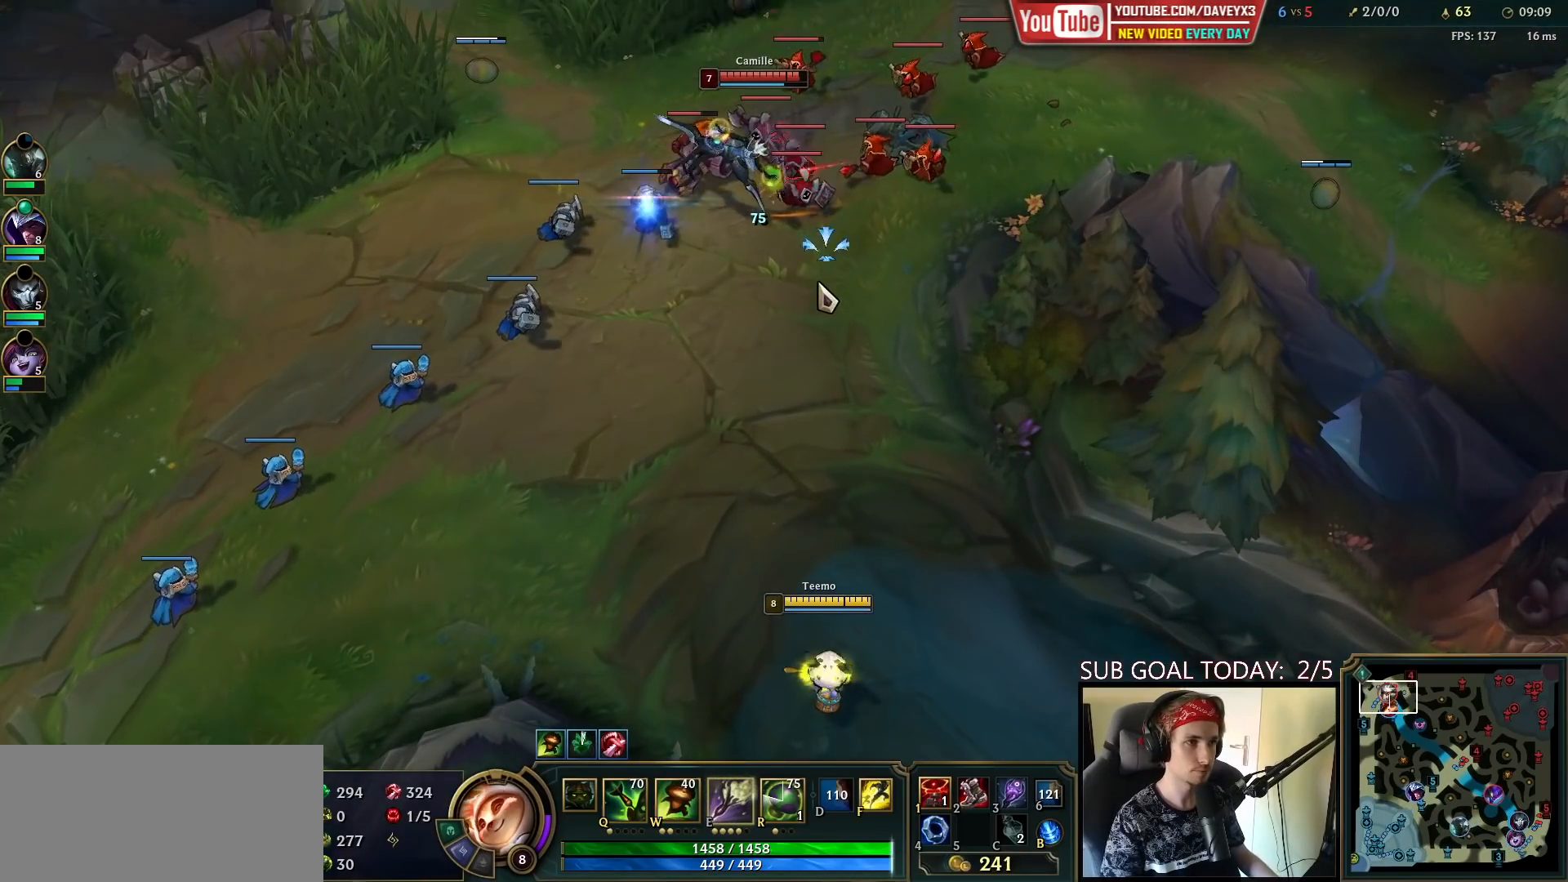
{"keys": [], "mouse": ["right"], "events": [[450, "mouse_right", "down"]]}
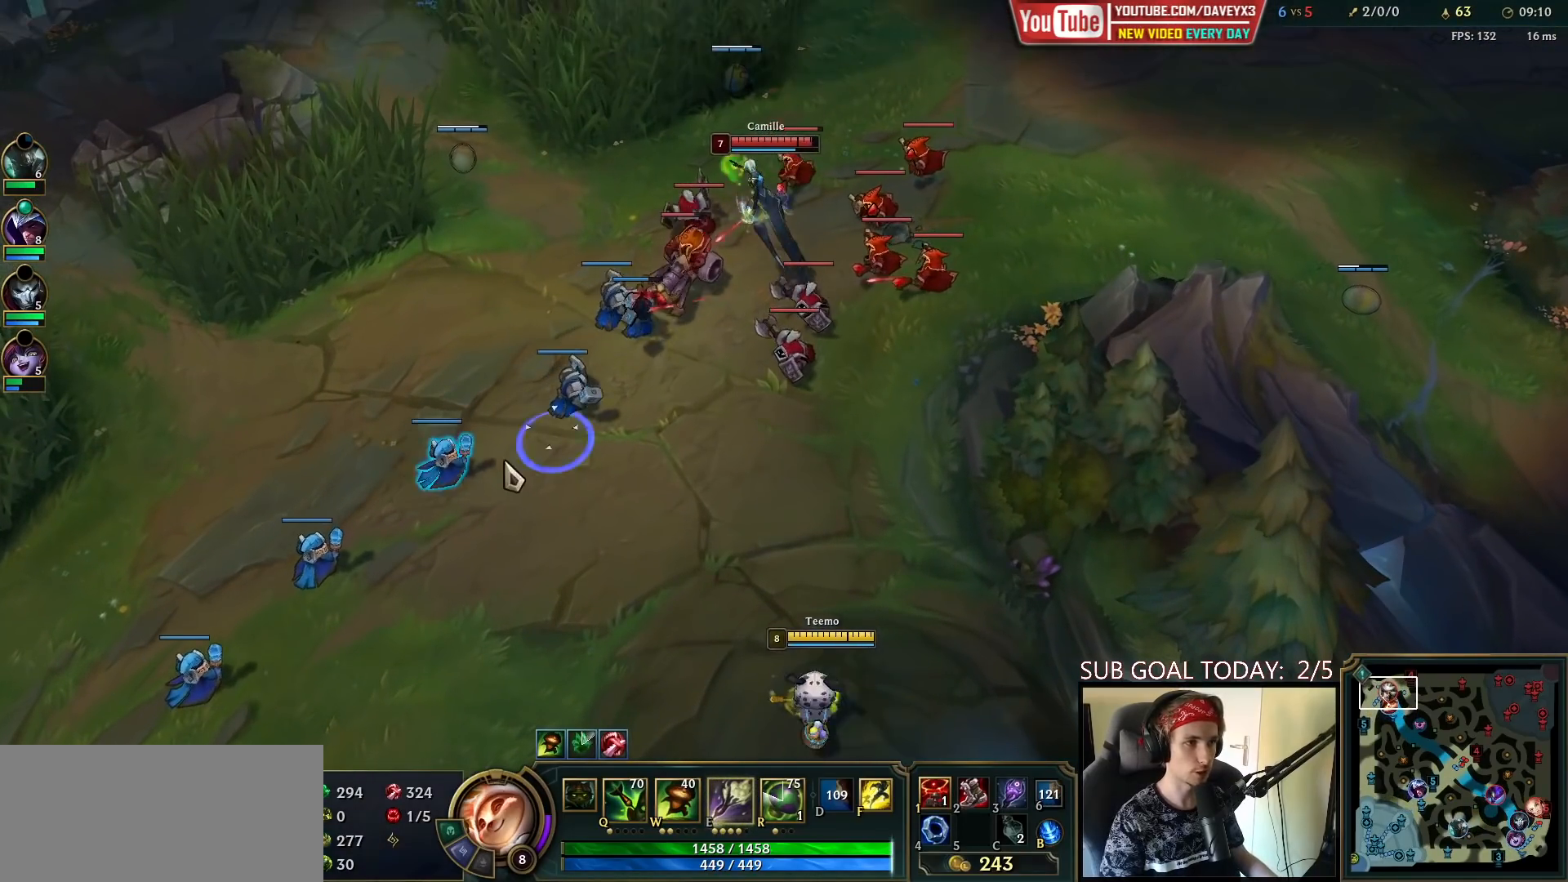
{"keys": [], "mouse": [], "events": [[33, "mouse_right", "up"], [117, "mouse_right", "down"], [217, "mouse_right", "up"], [317, "mouse_right", "down"], [433, "mouse_right", "up"]]}
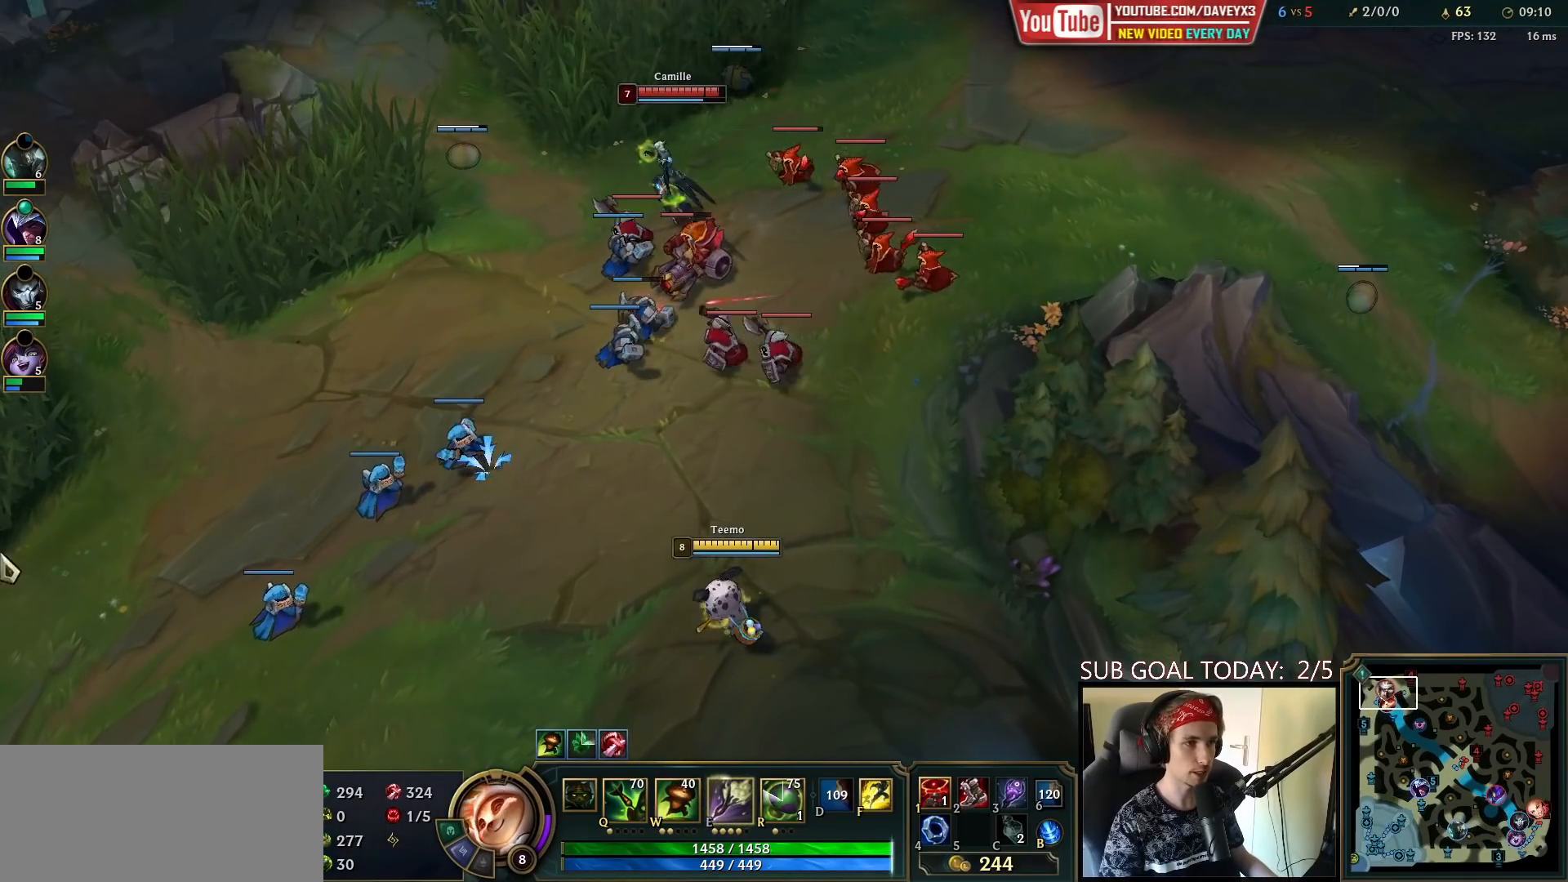
{"keys": [], "mouse": [], "events": [[200, "mouse_right", "down"], [267, "mouse_right", "up"], [350, "mouse_right", "down"], [450, "mouse_right", "up"]]}
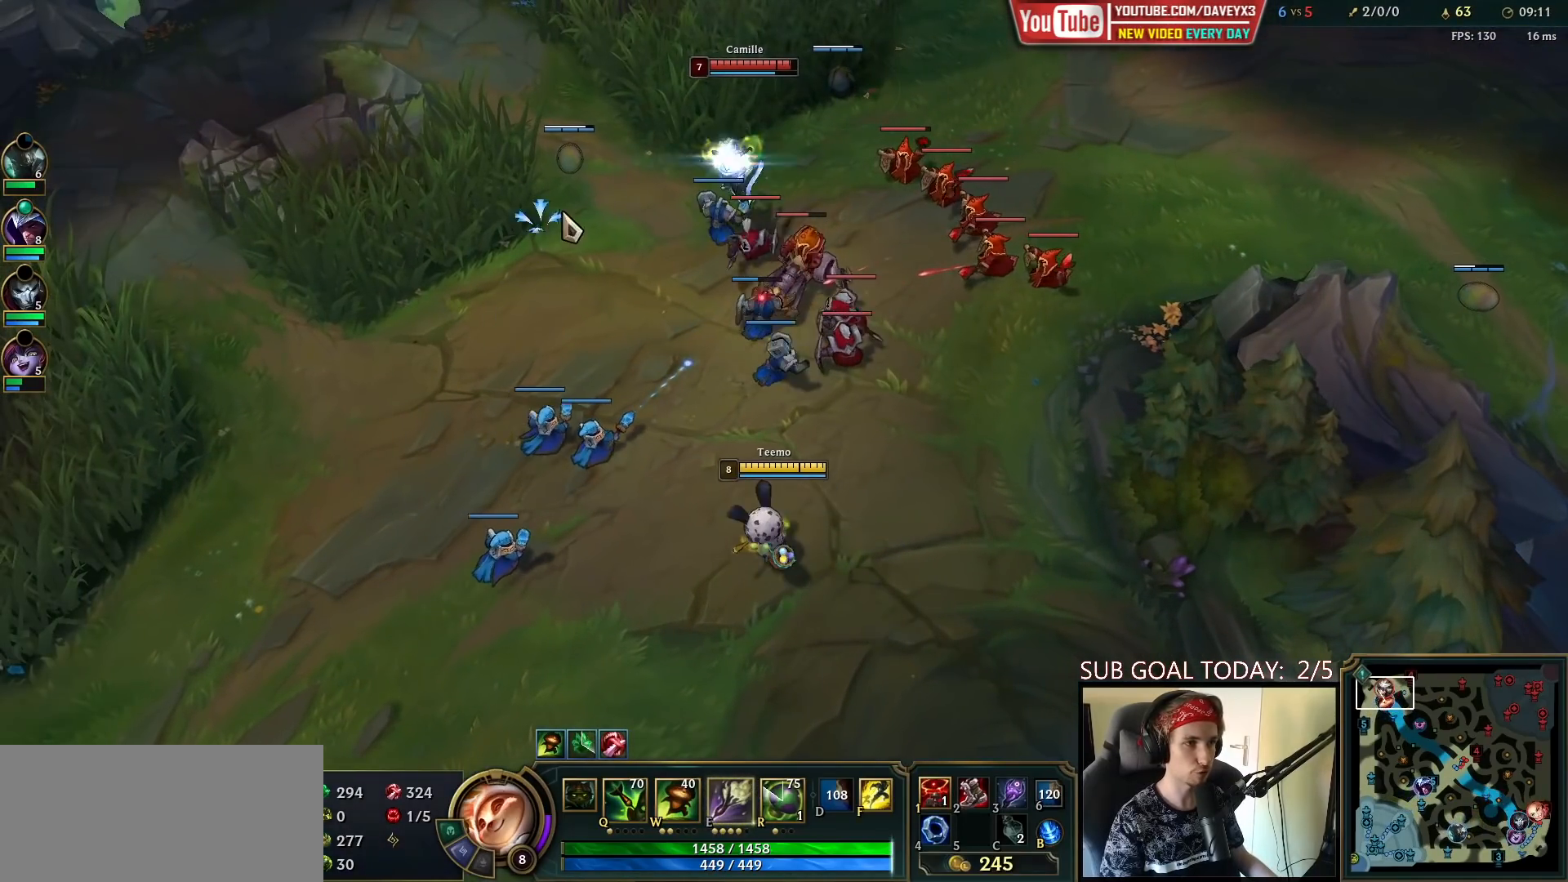
{"keys": [], "mouse": [], "events": [[17, "mouse_right", "down"], [133, "mouse_right", "up"], [333, "mouse_left", "down"], [450, "mouse_left", "up"]]}
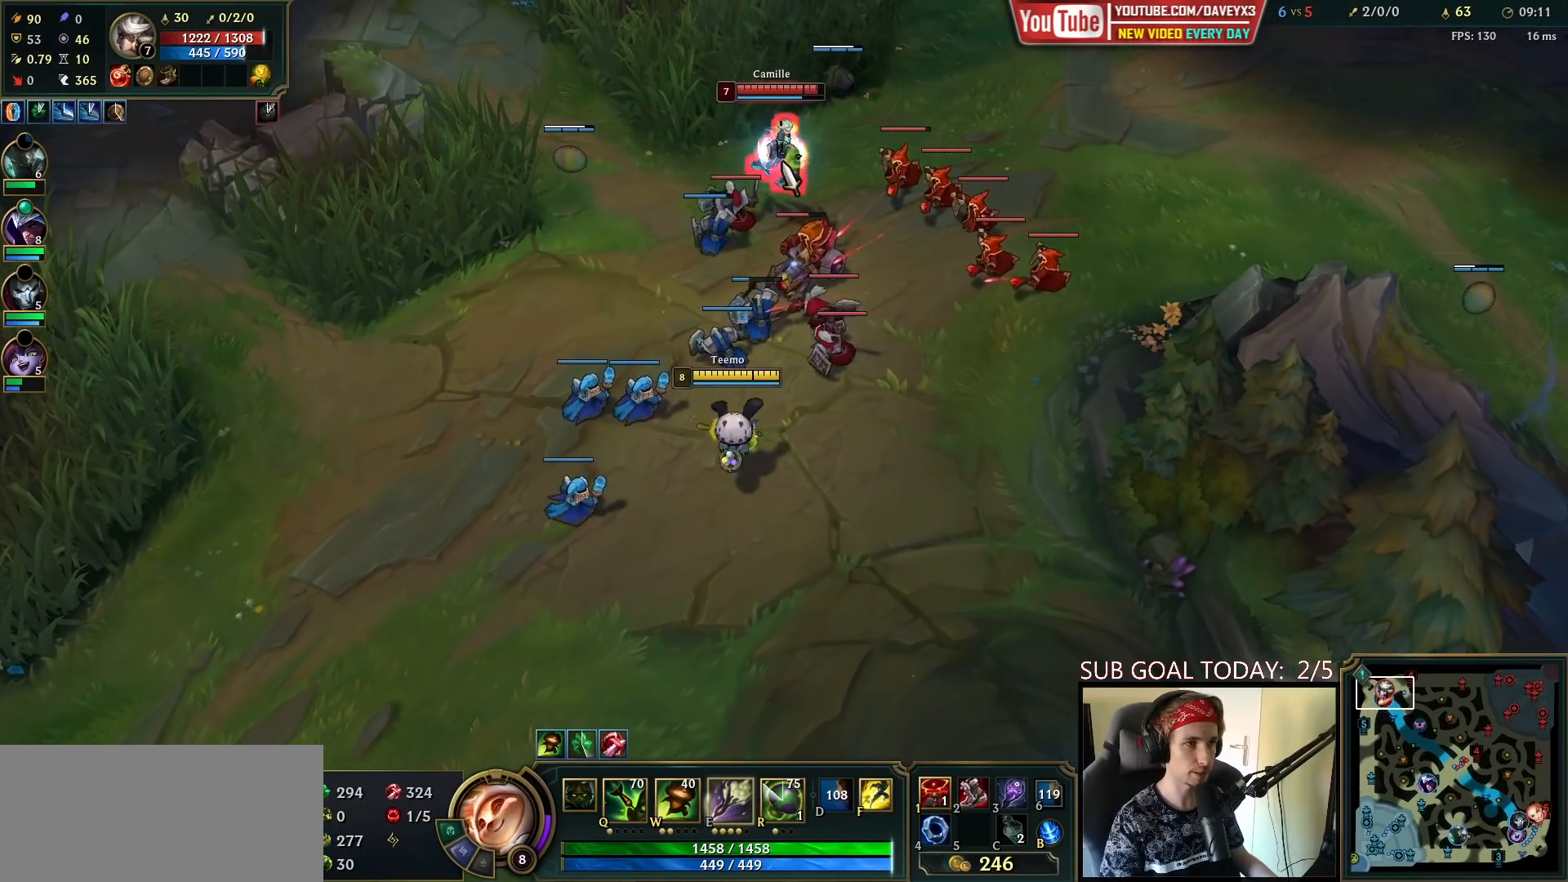
{"keys": [], "mouse": [], "events": [[383, "mouse_right", "down"], [483, "mouse_right", "up"]]}
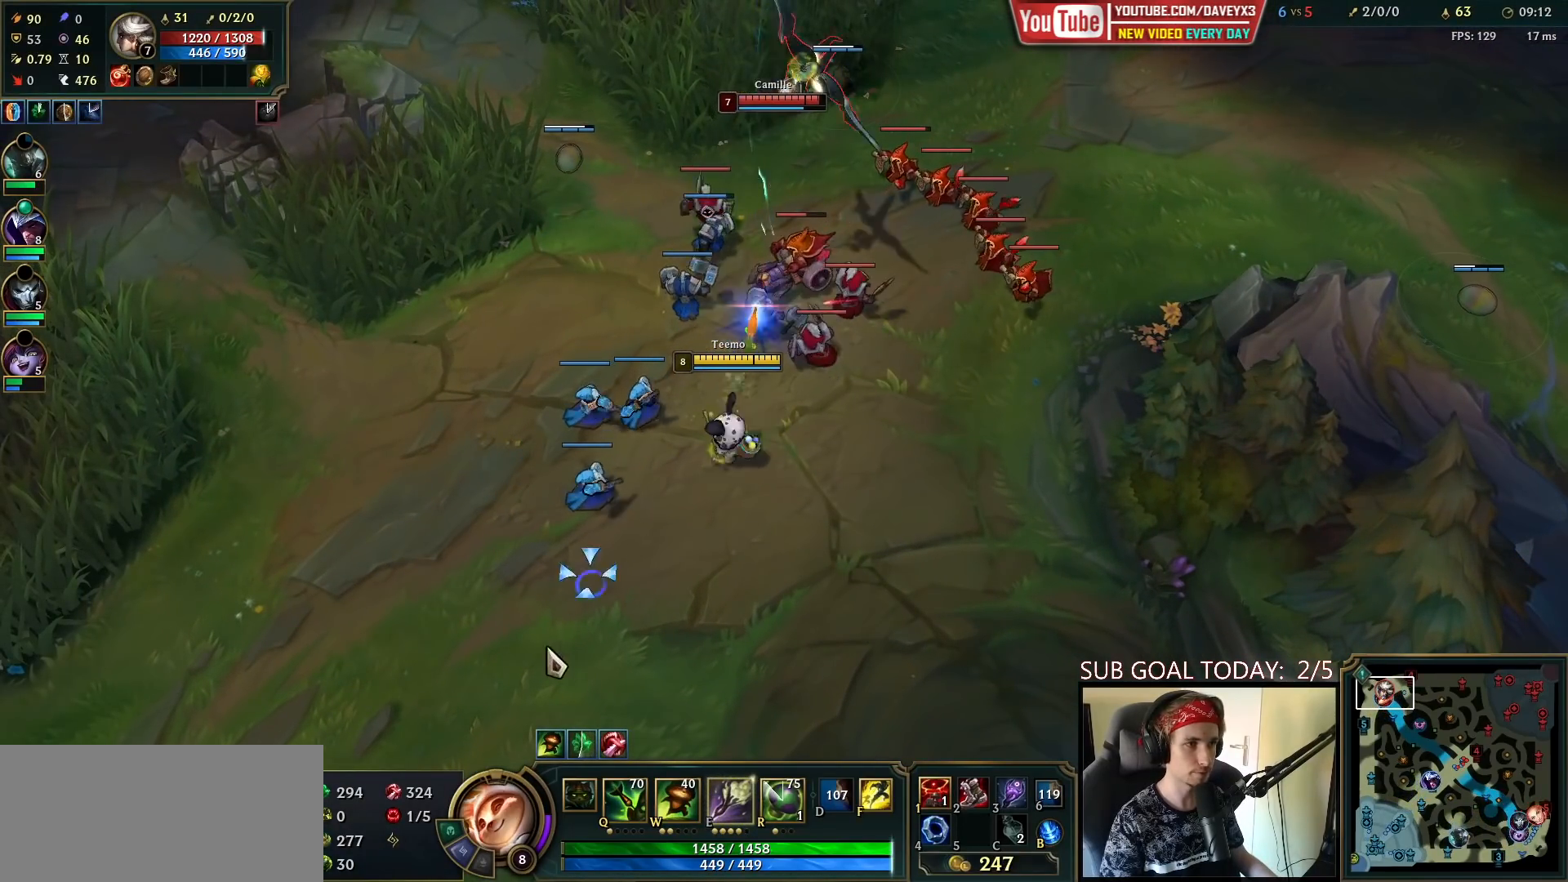
{"keys": [], "mouse": [], "events": [[67, "mouse_right", "down"], [150, "mouse_right", "up"], [233, "mouse_right", "down"], [350, "mouse_right", "up"]]}
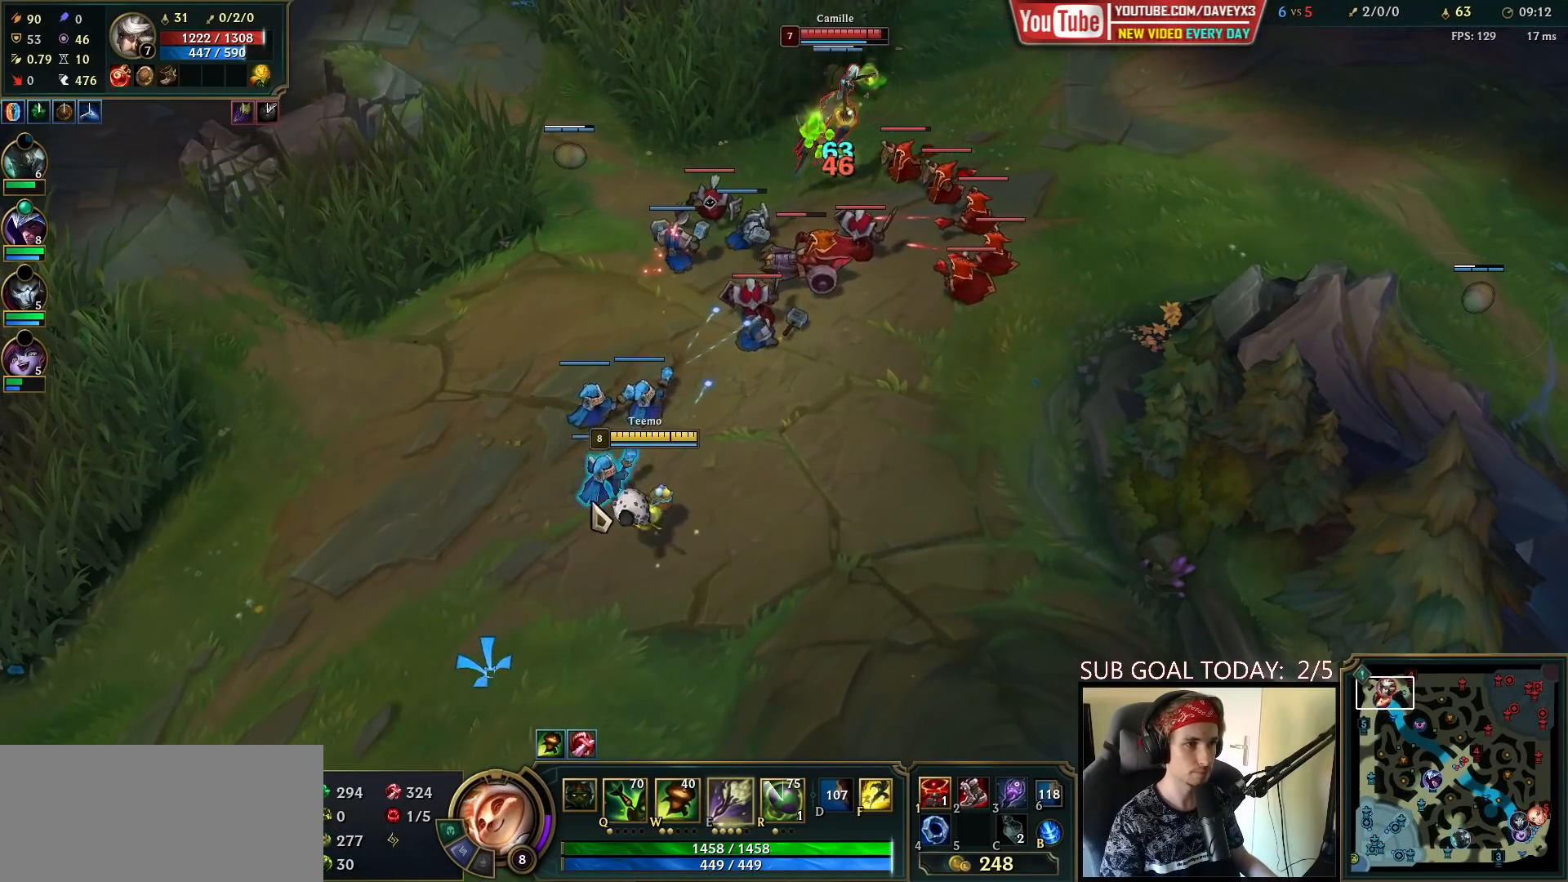
{"keys": [], "mouse": [], "events": [[83, "mouse_left", "down"], [183, "mouse_left", "up"]]}
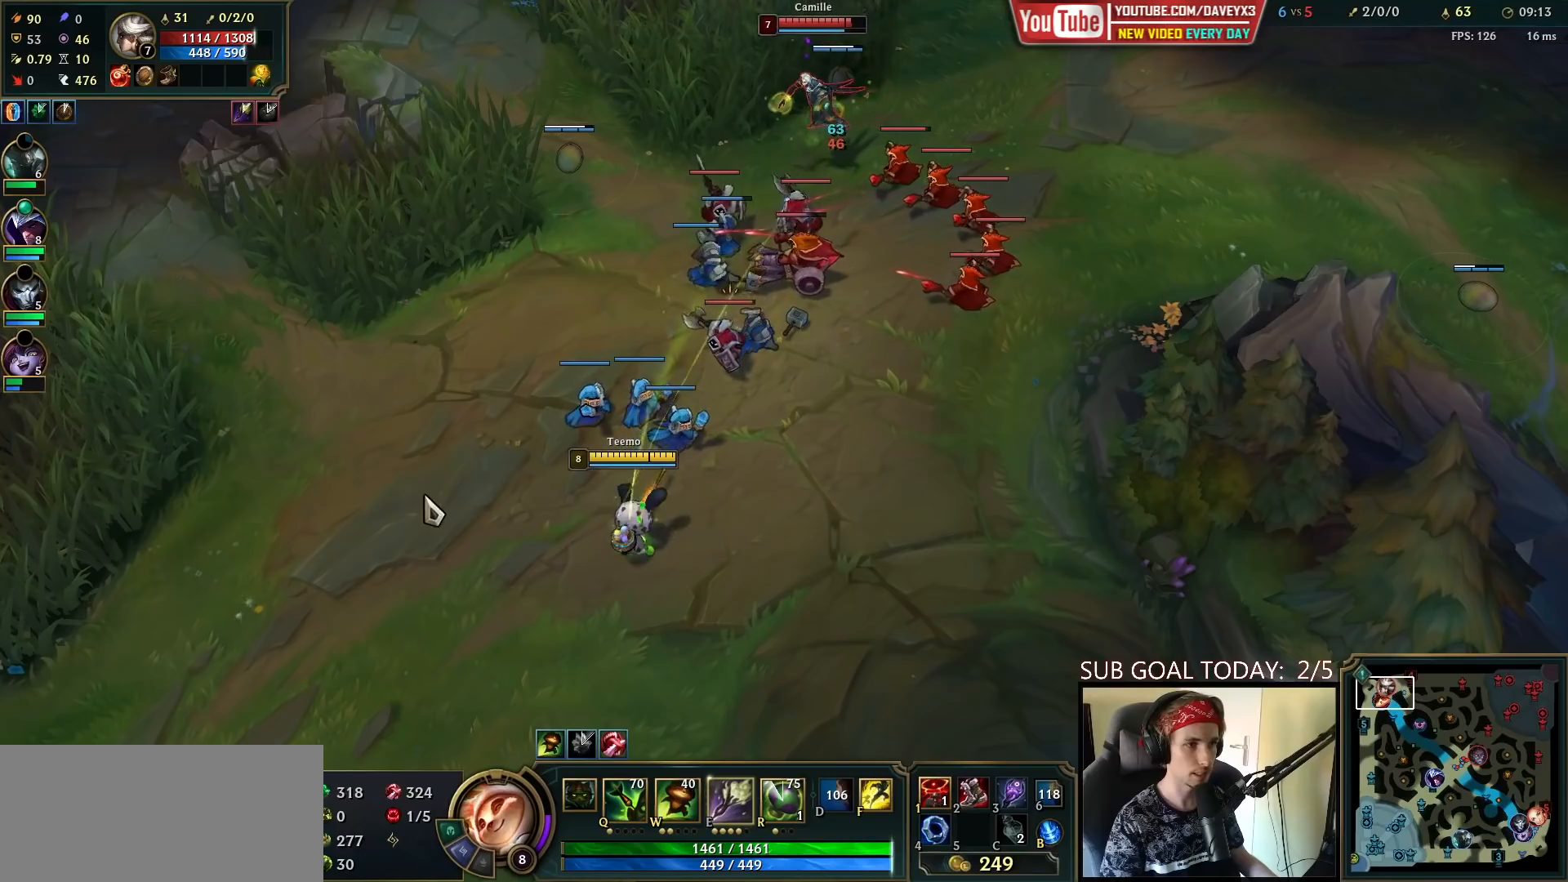
{"keys": [], "mouse": [], "events": [[17, "mouse_right", "down"], [117, "mouse_right", "up"], [350, "mouse_right", "down"], [433, "mouse_right", "up"]]}
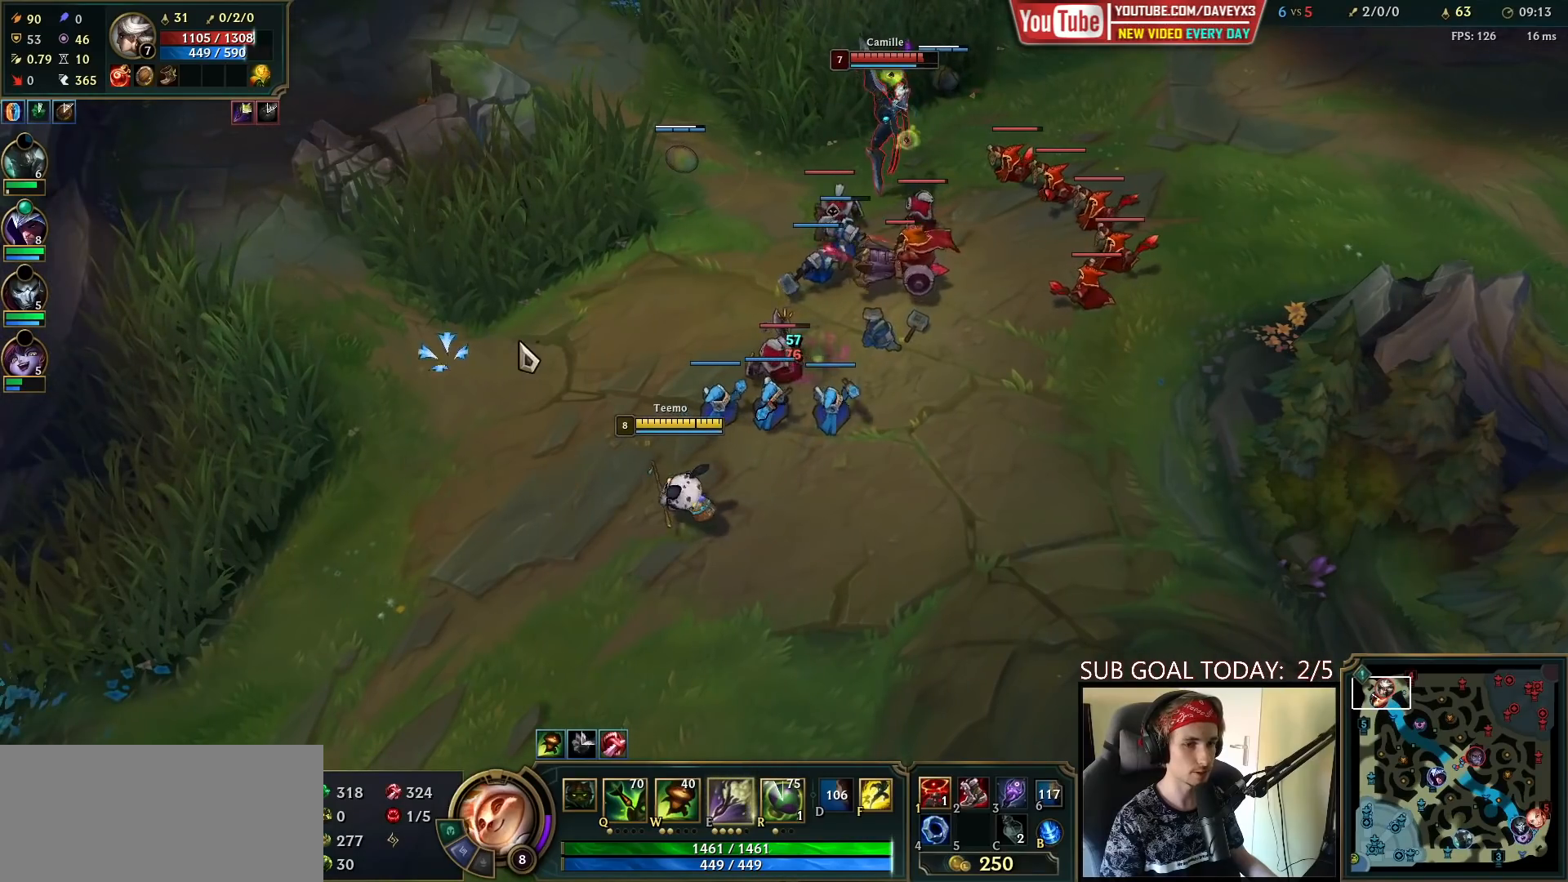
{"keys": [], "mouse": [], "events": [[17, "mouse_right", "down"], [100, "mouse_right", "up"], [233, "mouse_left", "down"], [300, "mouse_left", "up"], [367, "mouse_left", "down"], [467, "mouse_left", "up"]]}
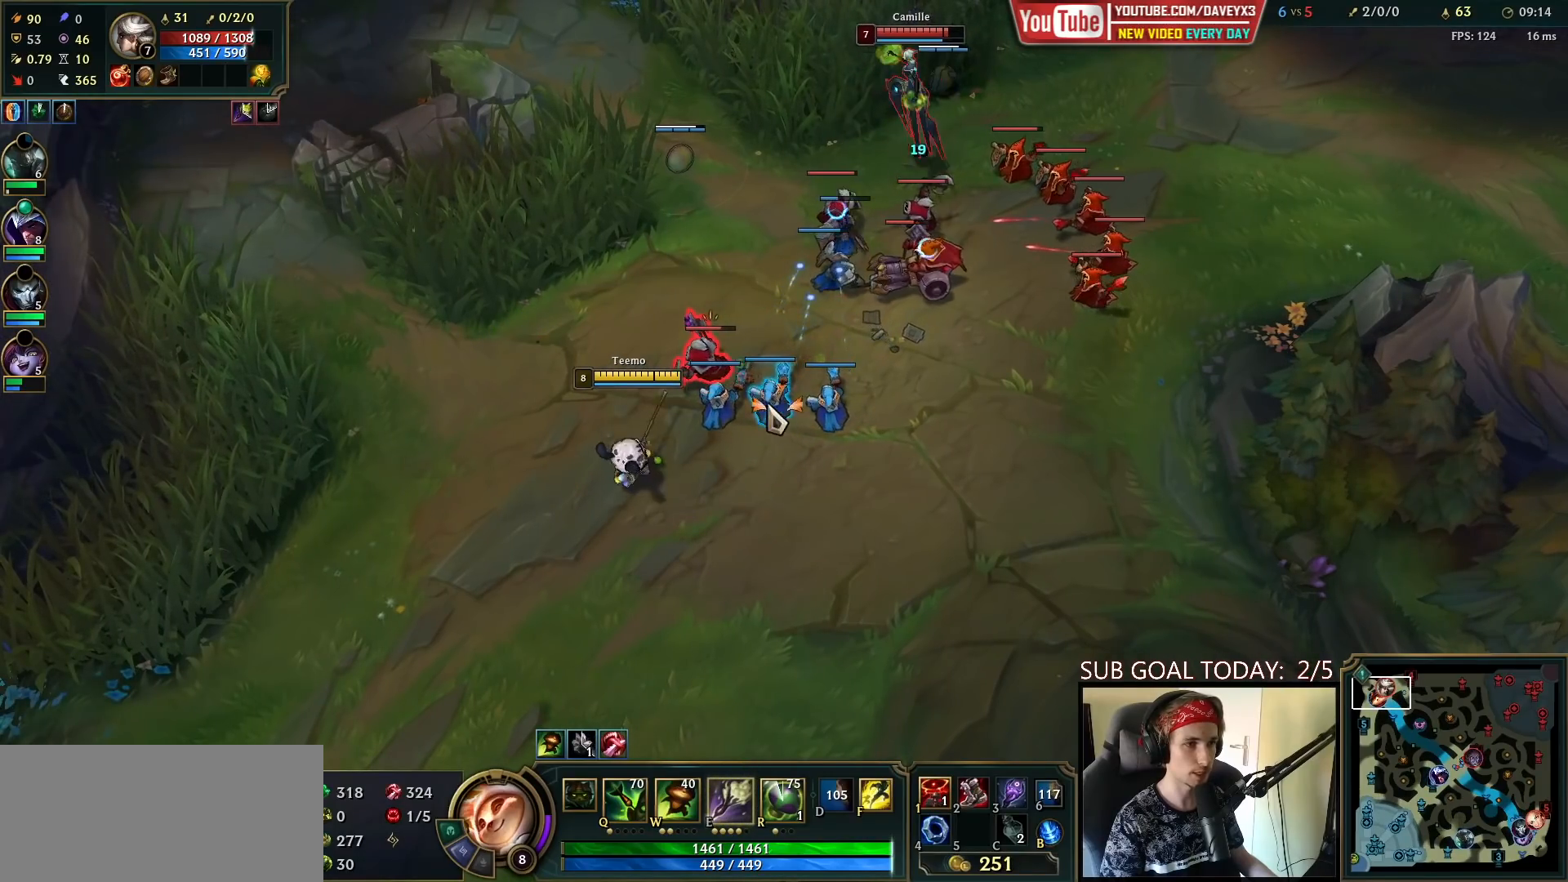
{"keys": [], "mouse": [], "events": [[233, "mouse_right", "down"], [300, "mouse_right", "up"], [417, "mouse_right", "down"], [483, "mouse_right", "up"]]}
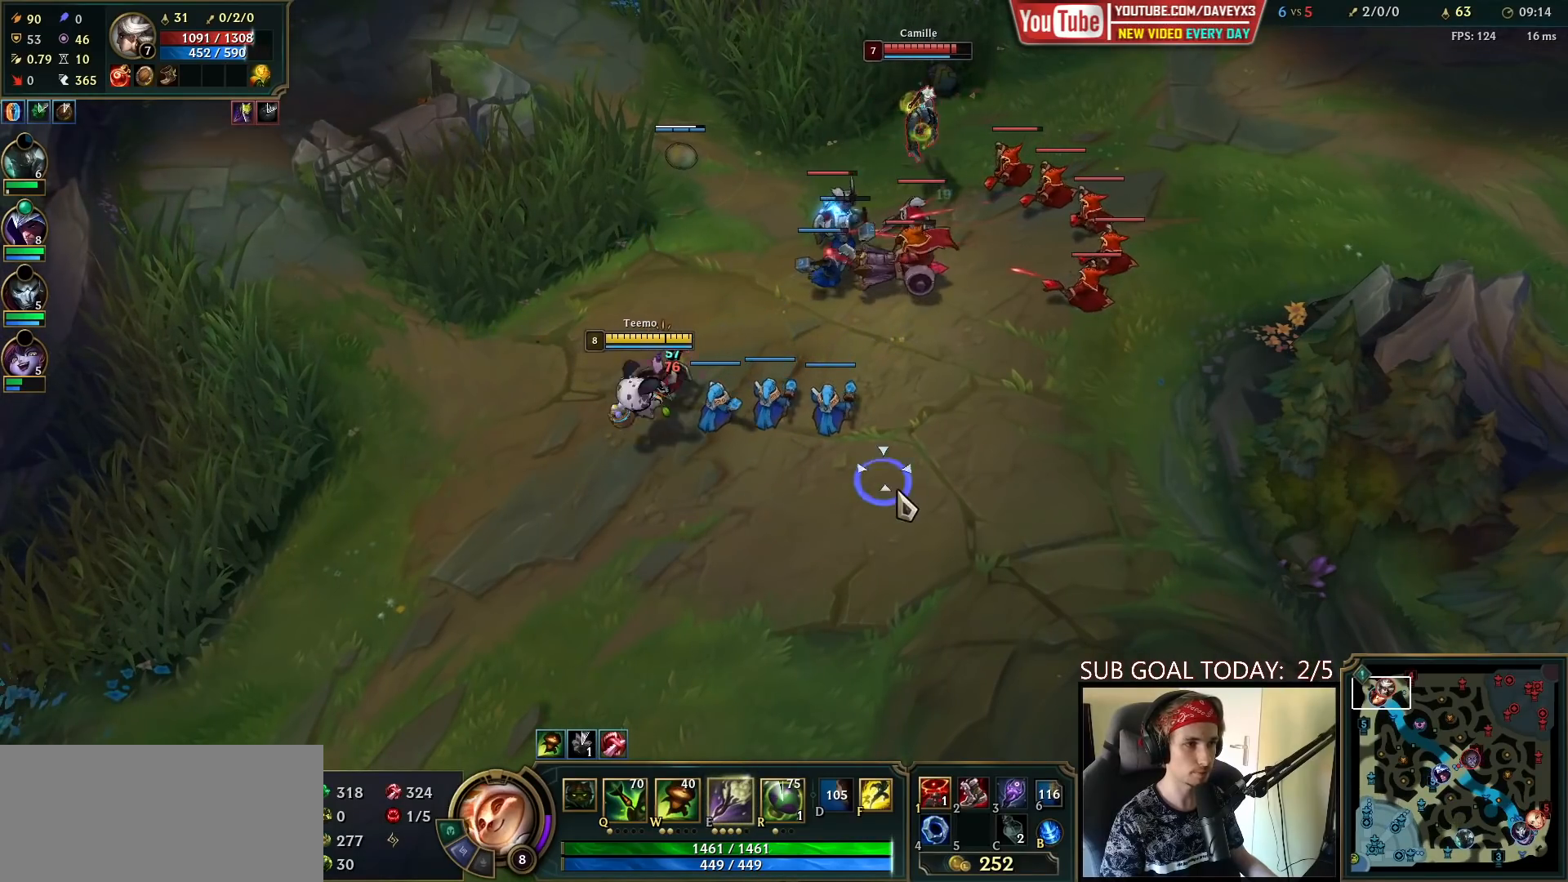
{"keys": [], "mouse": ["left"], "events": [[83, "mouse_right", "down"], [200, "mouse_right", "up"], [317, "mouse_left", "down"], [383, "mouse_left", "up"], [450, "mouse_left", "down"]]}
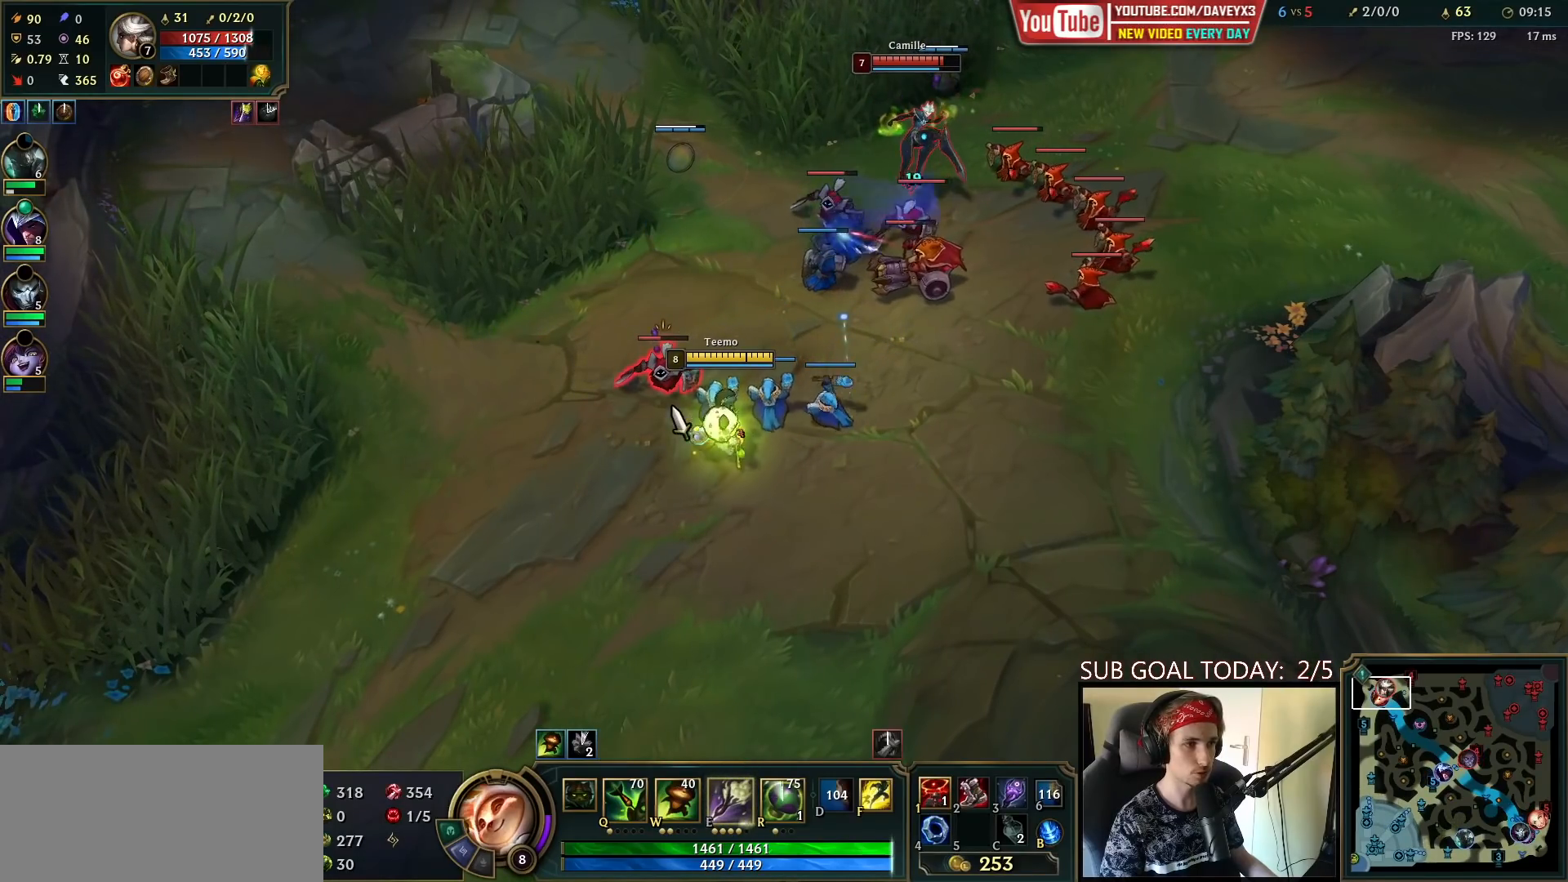
{"keys": [], "mouse": [], "events": [[33, "mouse_left", "up"], [233, "mouse_right", "down"], [333, "mouse_right", "up"], [400, "mouse_right", "down"], [500, "mouse_right", "up"]]}
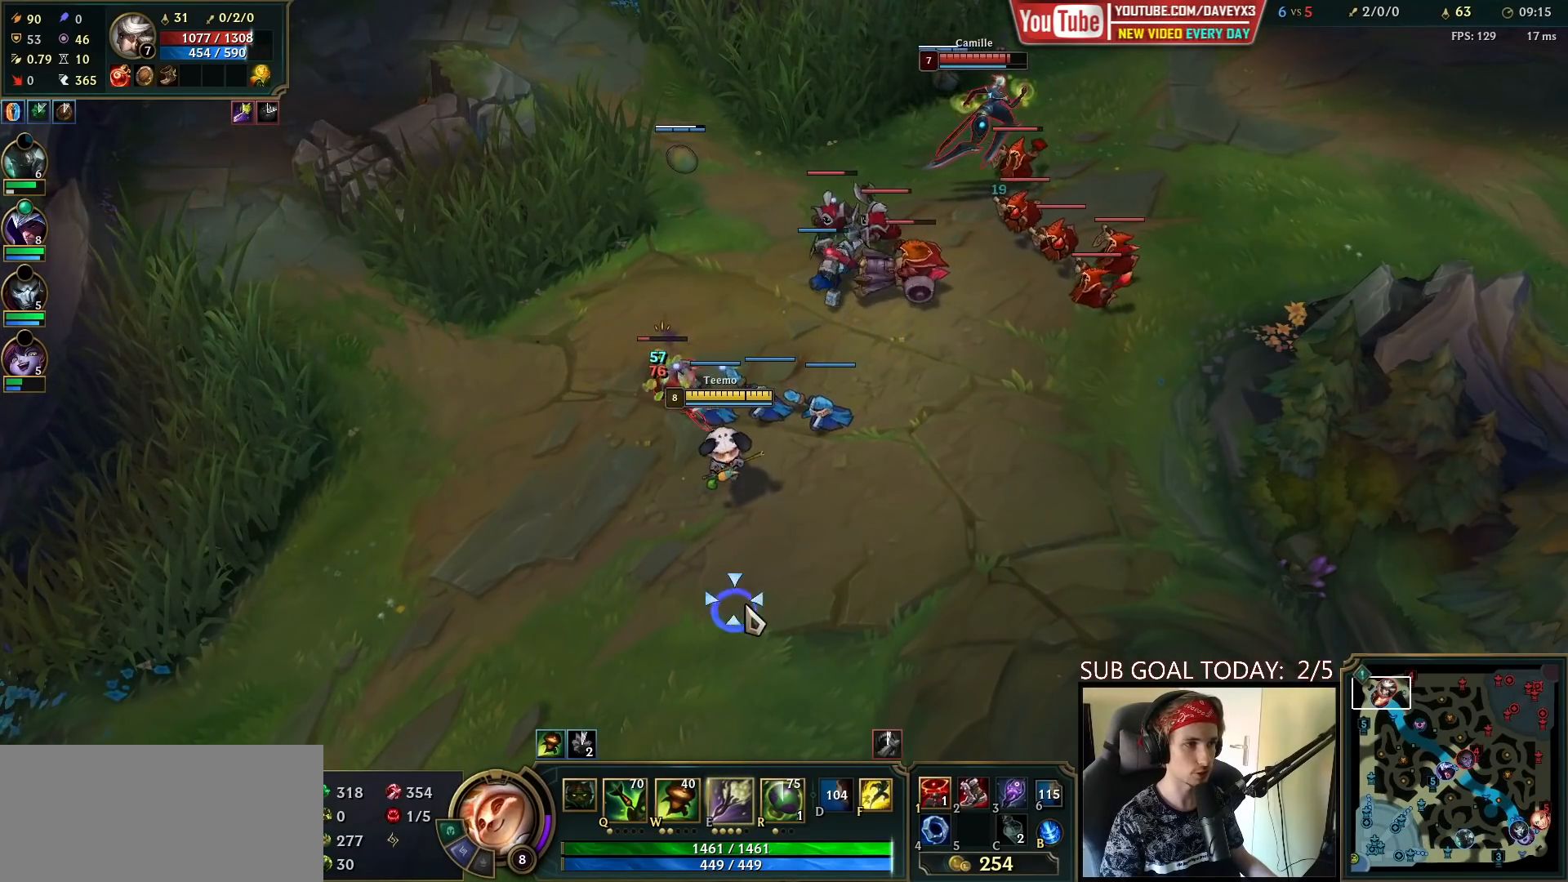
{"keys": [], "mouse": ["right"], "events": [[133, "mouse_right", "down"], [217, "mouse_right", "up"], [317, "mouse_right", "down"], [383, "mouse_right", "up"], [467, "mouse_right", "down"]]}
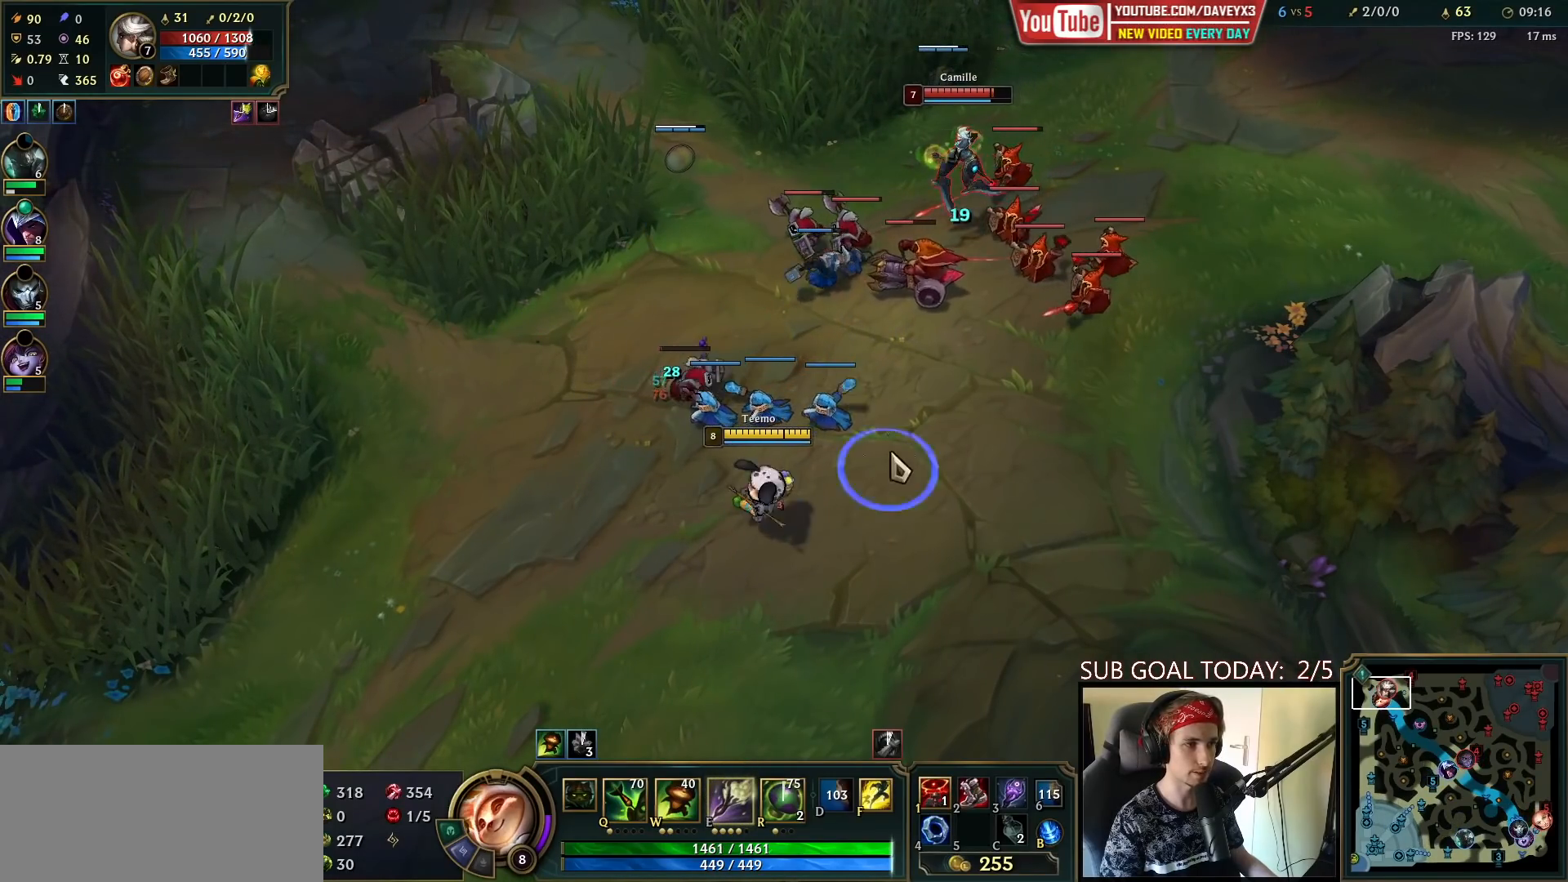
{"keys": [], "mouse": ["right"], "events": [[17, "mouse_right", "up"], [83, "mouse_left", "down"], [200, "mouse_left", "up"], [450, "mouse_right", "down"]]}
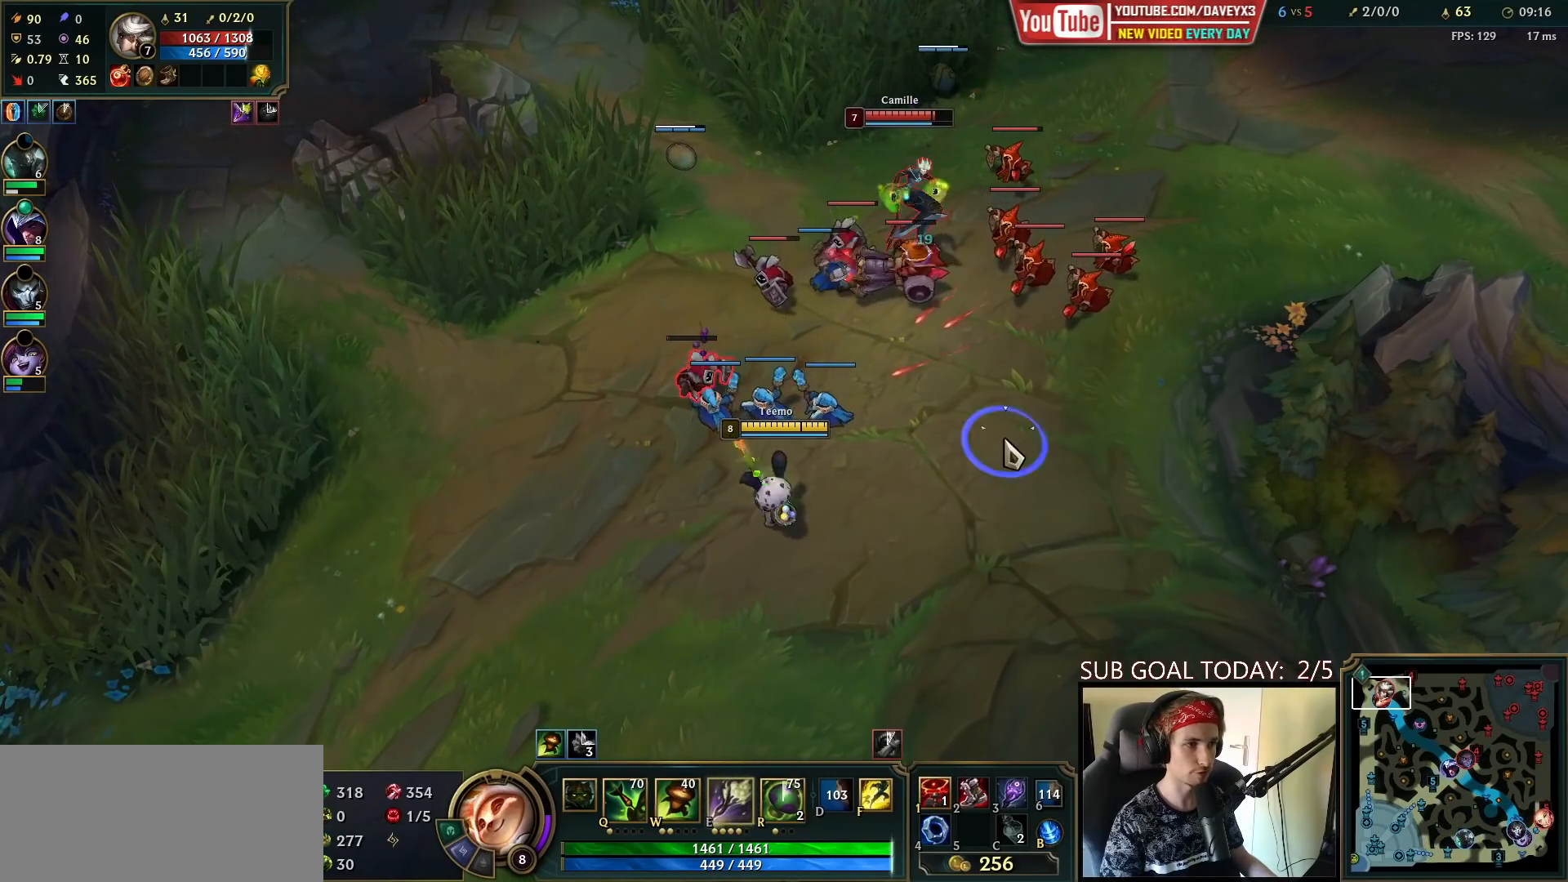
{"keys": [], "mouse": ["left"], "events": [[50, "mouse_right", "up"], [133, "mouse_right", "down"], [233, "mouse_right", "up"], [450, "mouse_left", "down"]]}
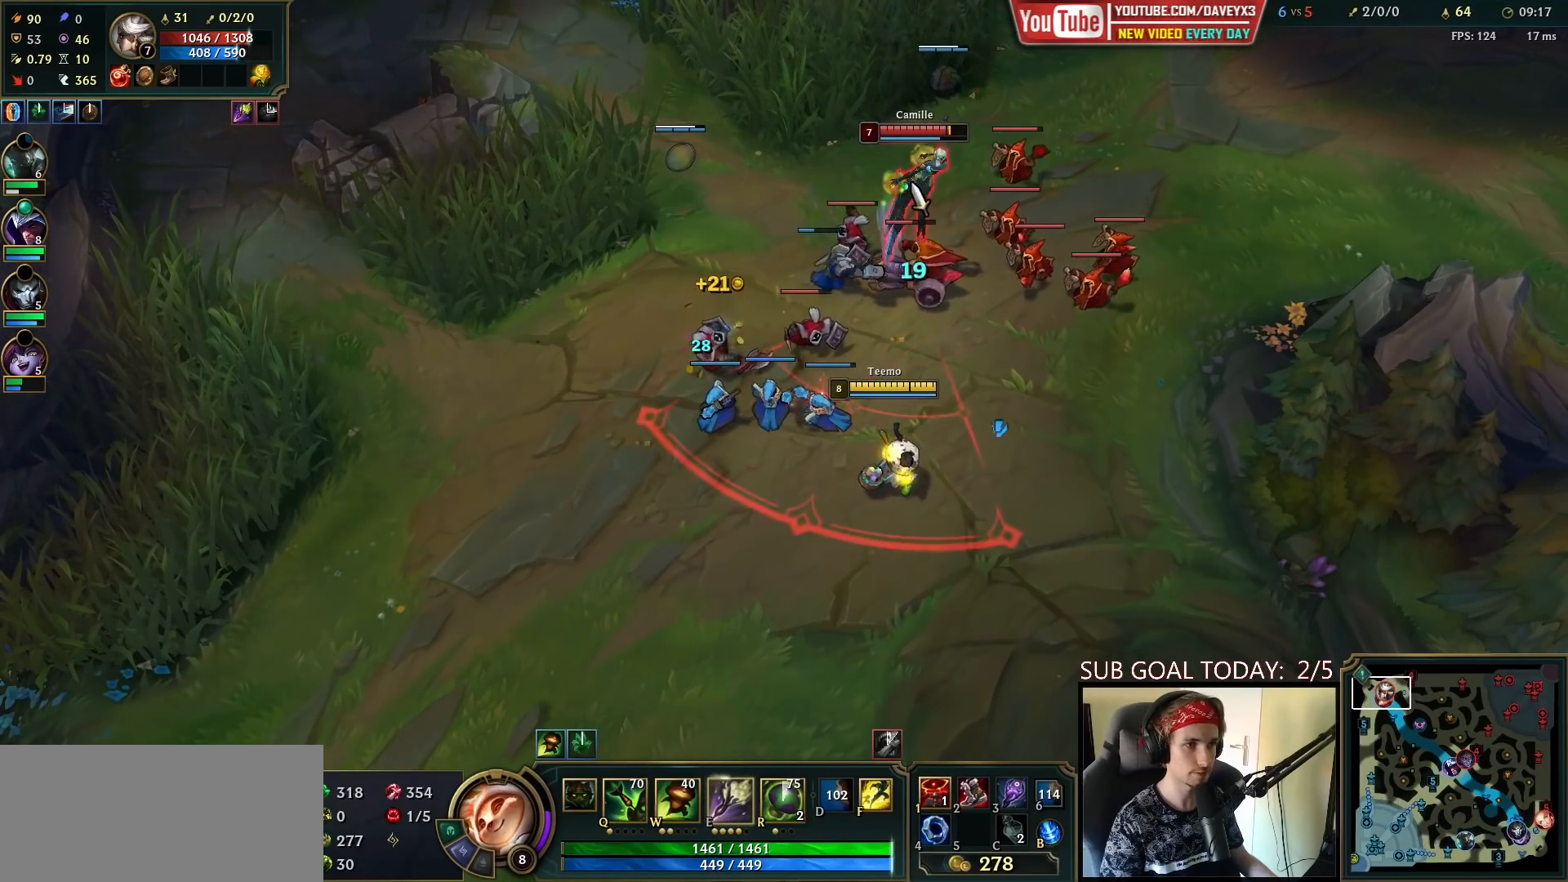
{"keys": [], "mouse": [], "events": [[67, "mouse_left", "up"], [183, "mouse_left", "down"], [283, "mouse_left", "up"]]}
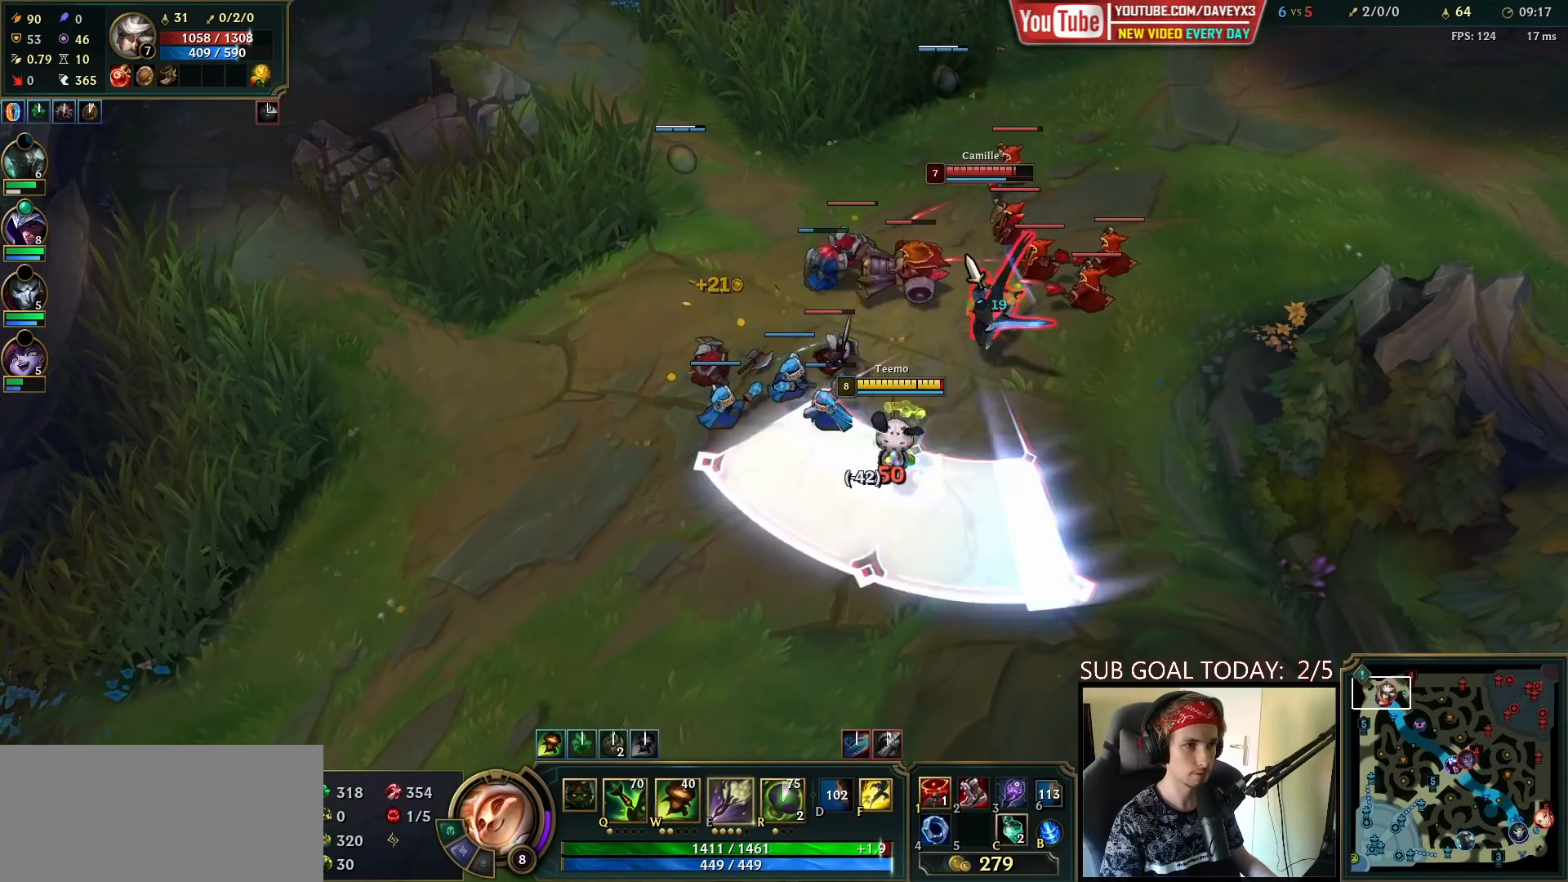
{"keys": [], "mouse": [], "events": [[233, "mouse_right", "down"], [317, "mouse_right", "up"]]}
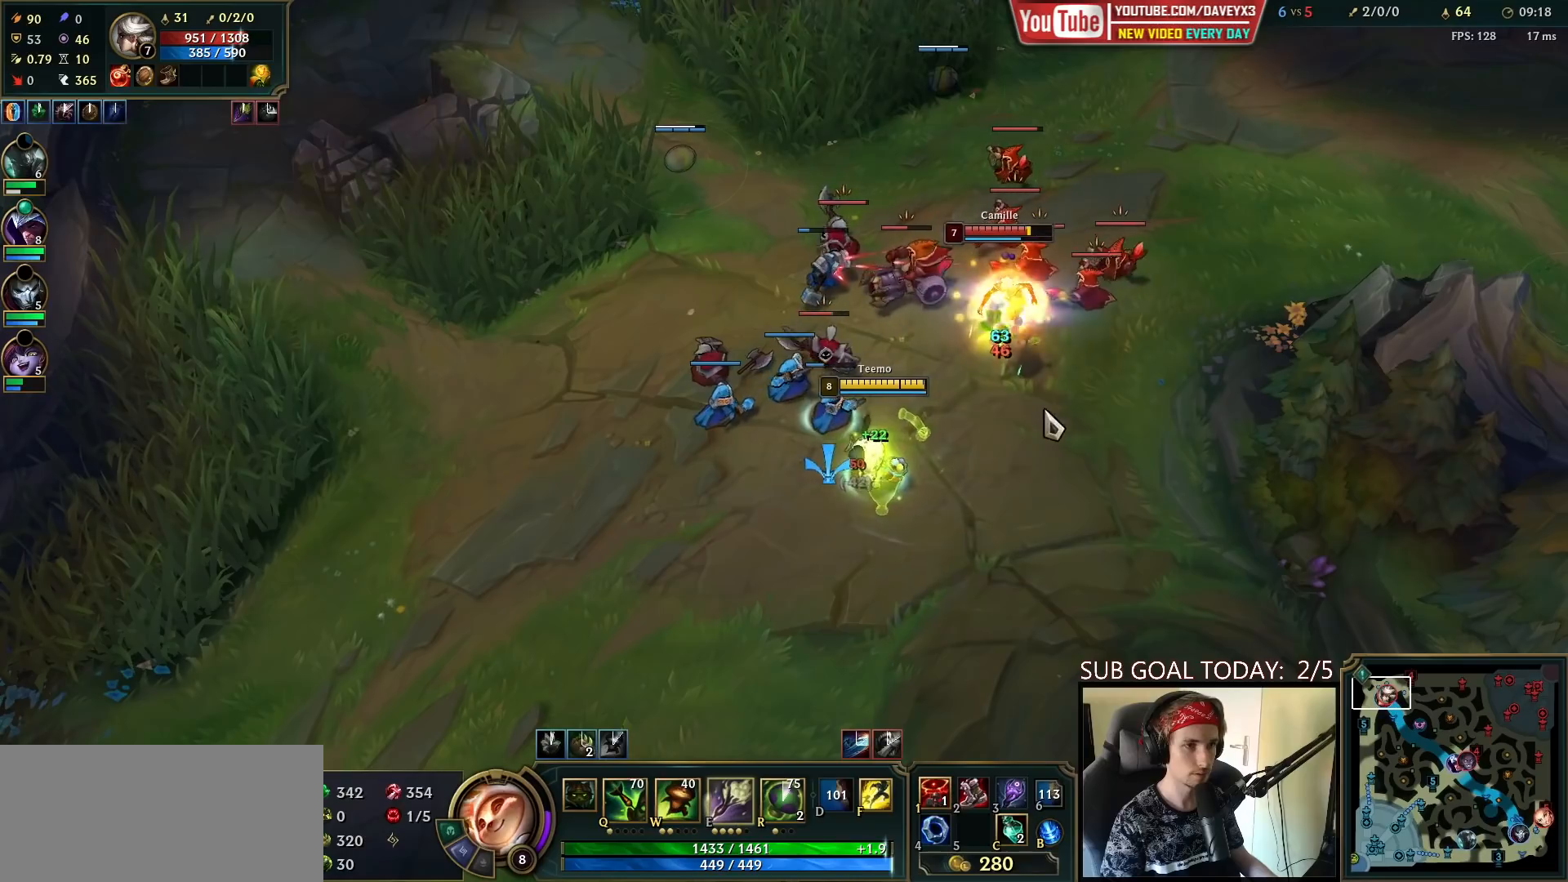
{"keys": [], "mouse": [], "events": [[283, "mouse_left", "down"], [433, "mouse_left", "up"]]}
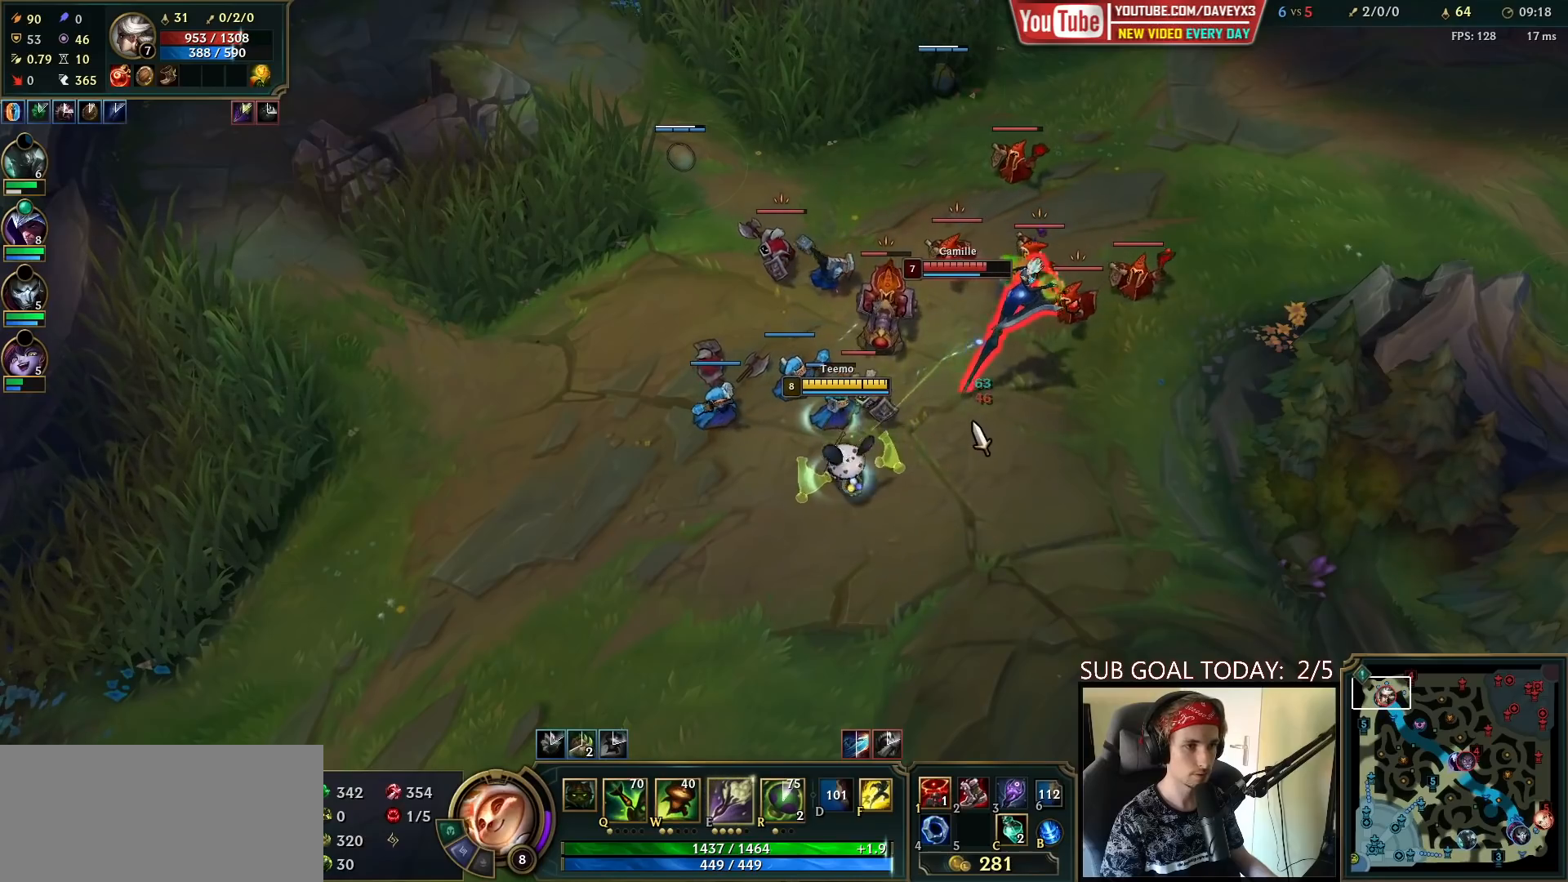
{"keys": ["q"], "mouse": [], "events": [[317, "q", "down"], [400, "q", "up"], [500, "q", "down"]]}
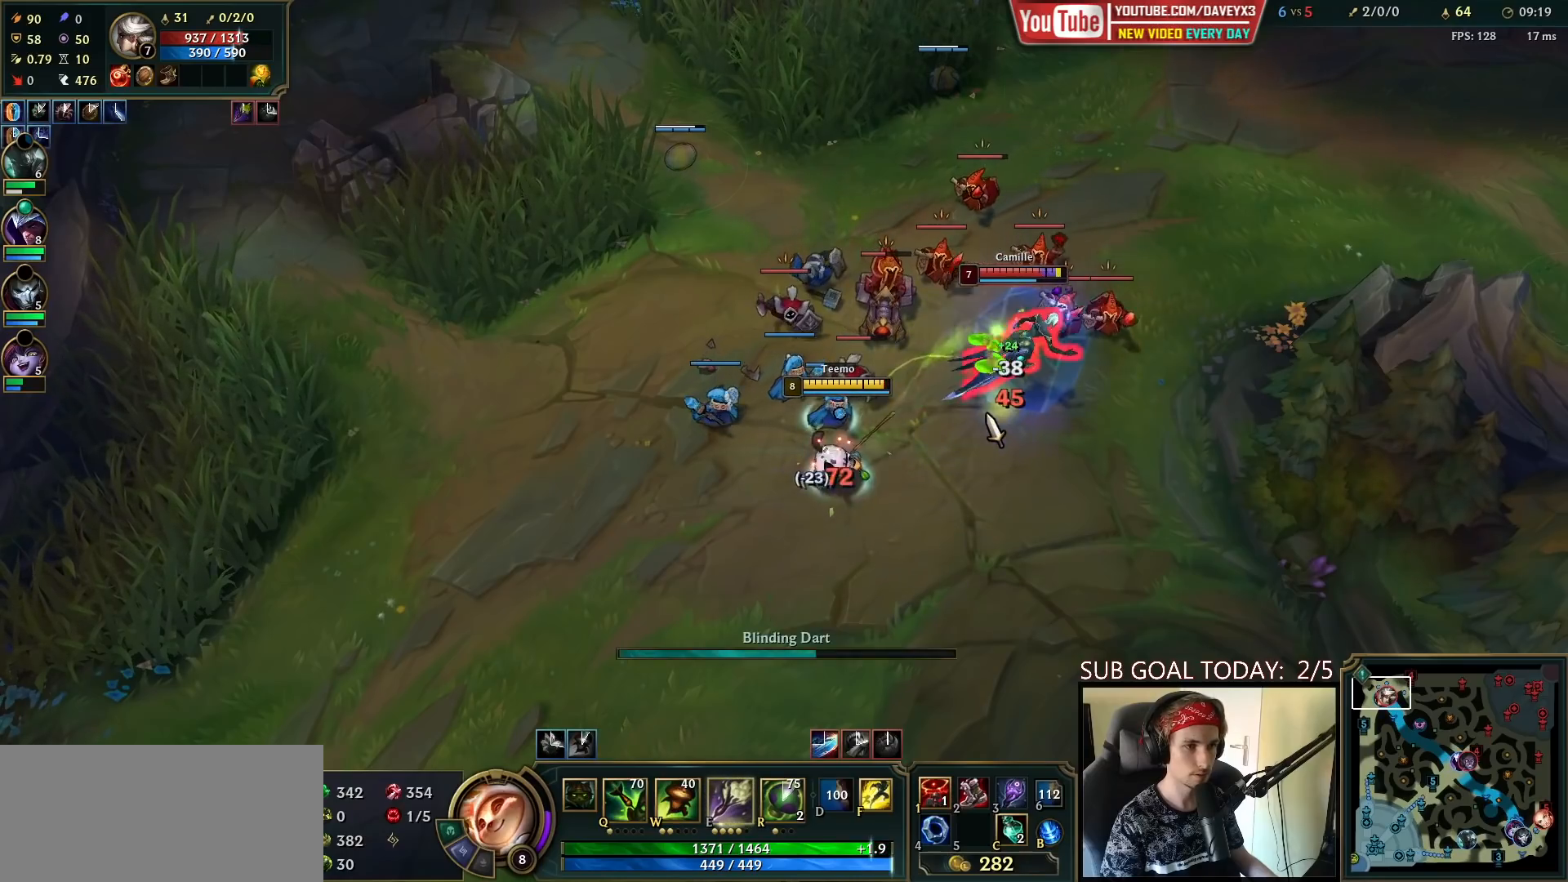
{"keys": [], "mouse": [], "events": [[100, "q", "up"], [133, "mouse_right", "down"], [233, "mouse_right", "up"], [333, "mouse_right", "down"], [417, "mouse_right", "up"]]}
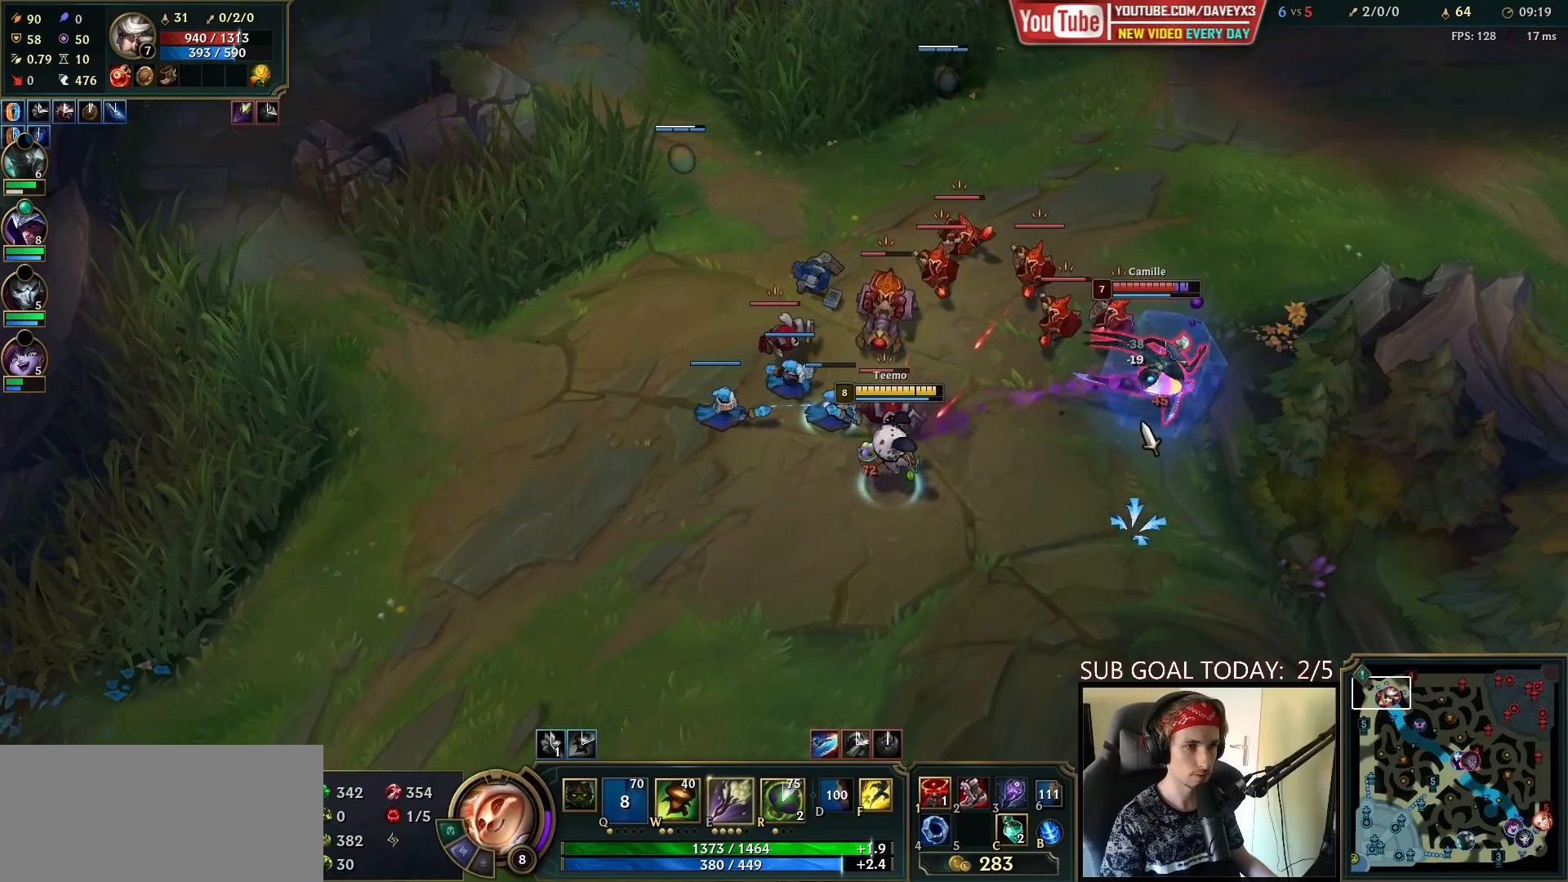
{"keys": [], "mouse": ["right"], "events": [[17, "mouse_left", "down"], [133, "mouse_left", "up"], [433, "mouse_right", "down"]]}